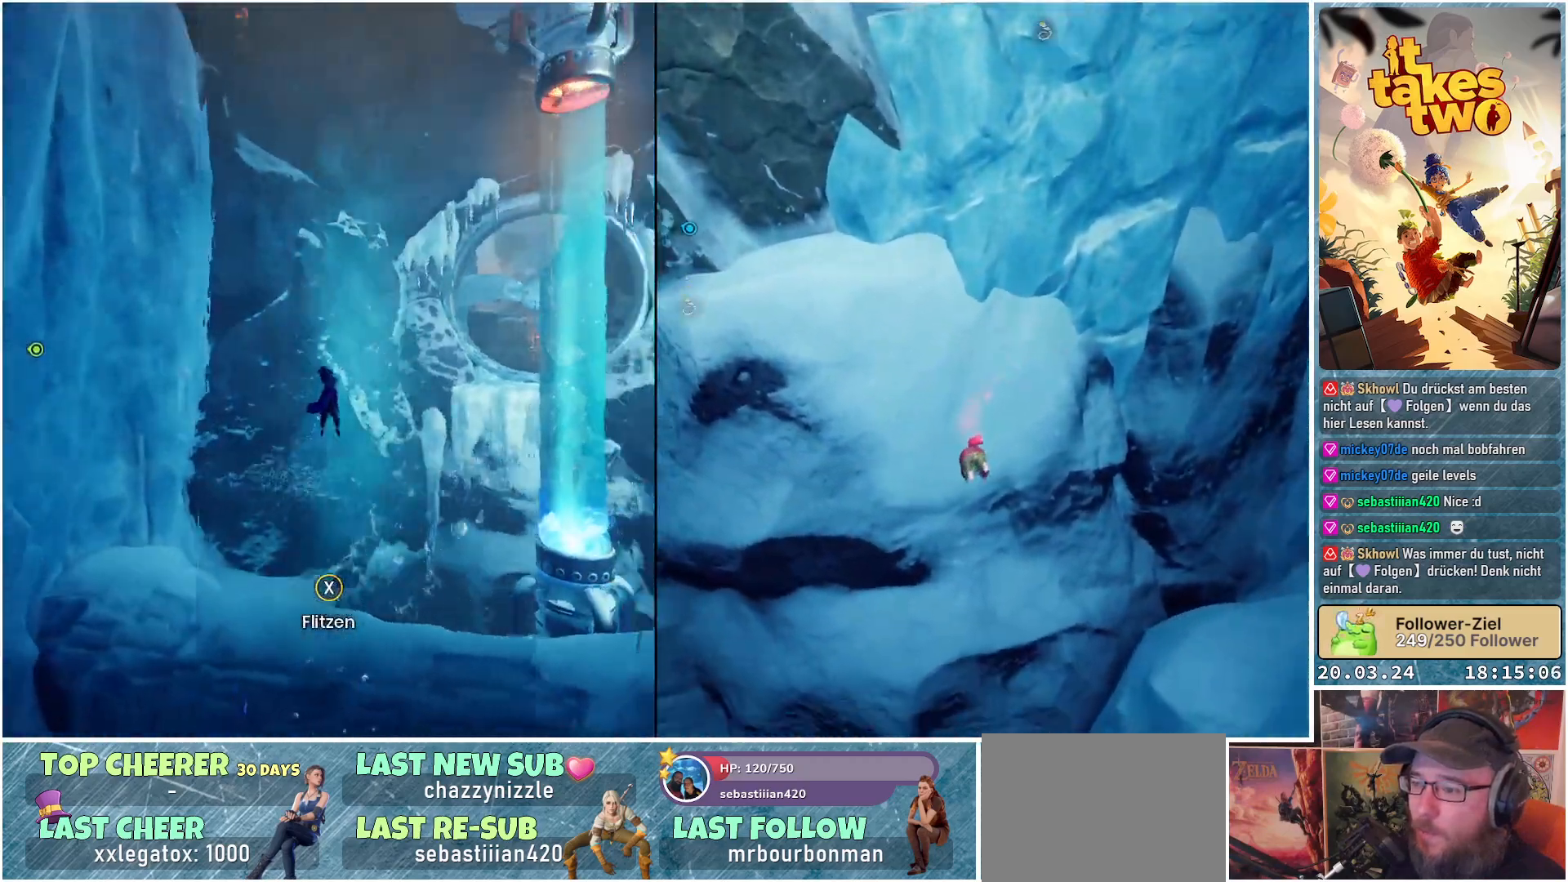
Gameplay with a controller (Xbox layout); each line is a JSON object with the inputs held at the frame after it. "events" lists button and stick changes between this image and that frame as [ms after this image, input, new state], when the widget could be followed in between.
{"buttons": [], "left_stick": "up", "right_stick": "center", "events": [[217, "right_stick", "center"], [333, "X", "down"], [433, "X", "up"]]}
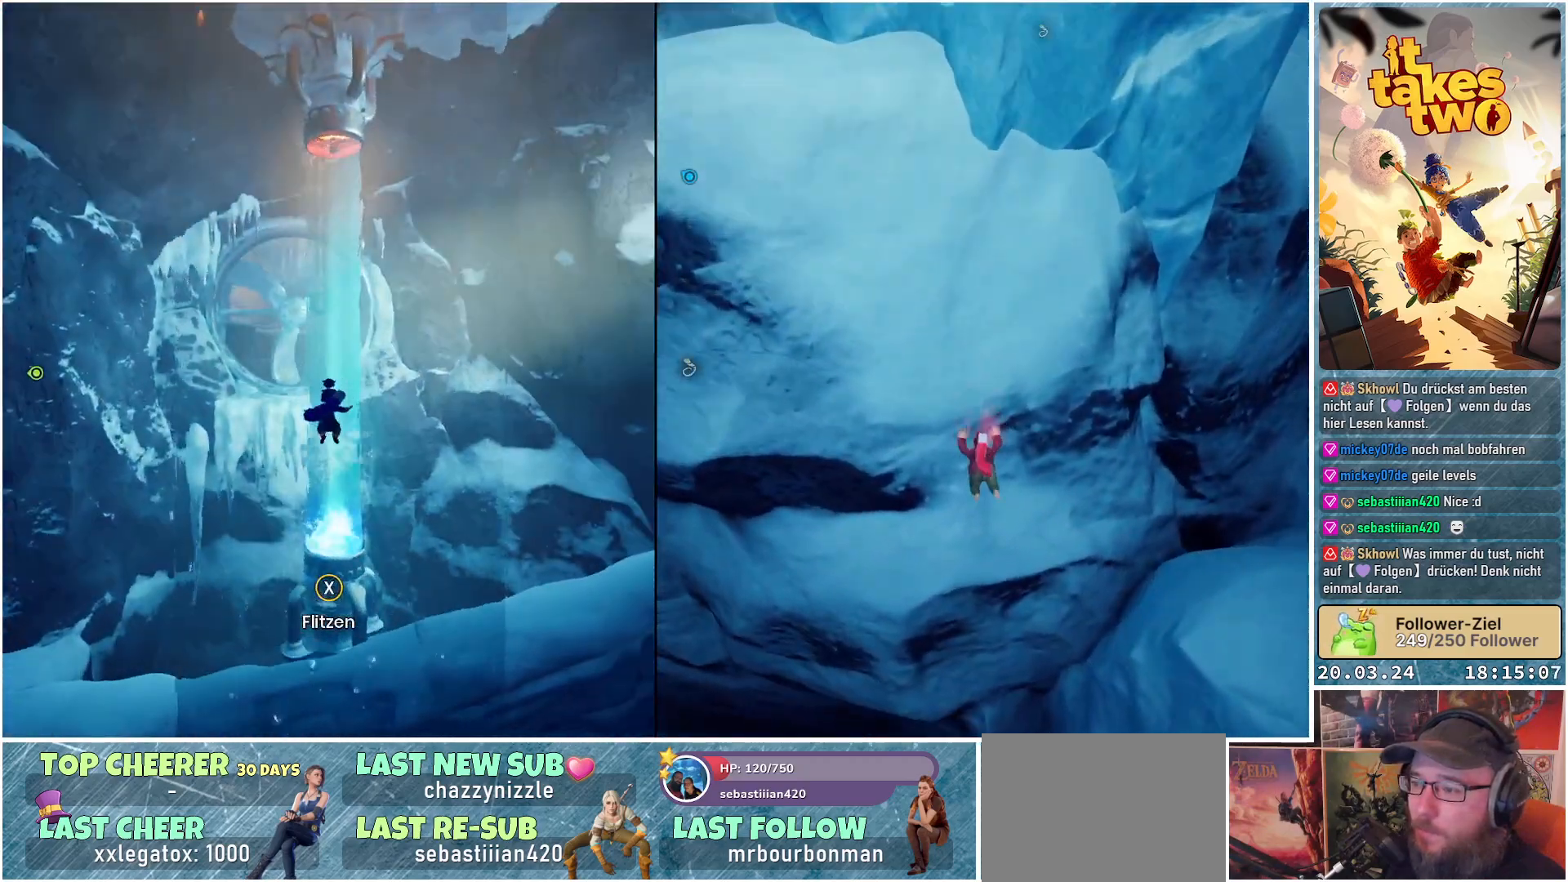
{"buttons": [], "left_stick": "up", "right_stick": "center", "events": []}
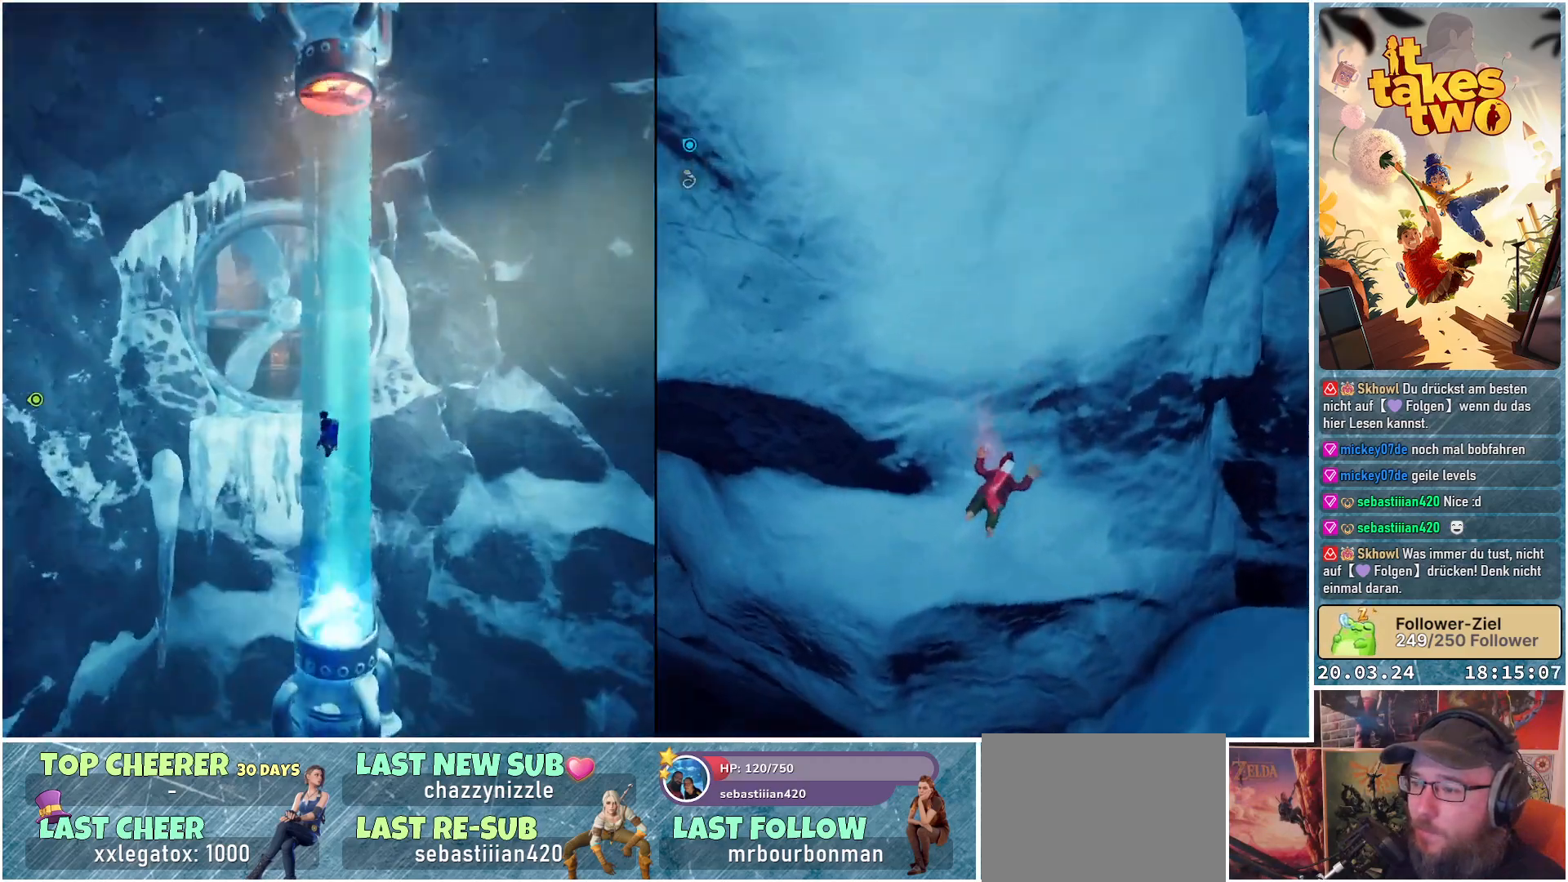
{"buttons": [], "left_stick": "center", "right_stick": "right", "events": [[267, "right_stick", "right"], [417, "left_stick", "center"]]}
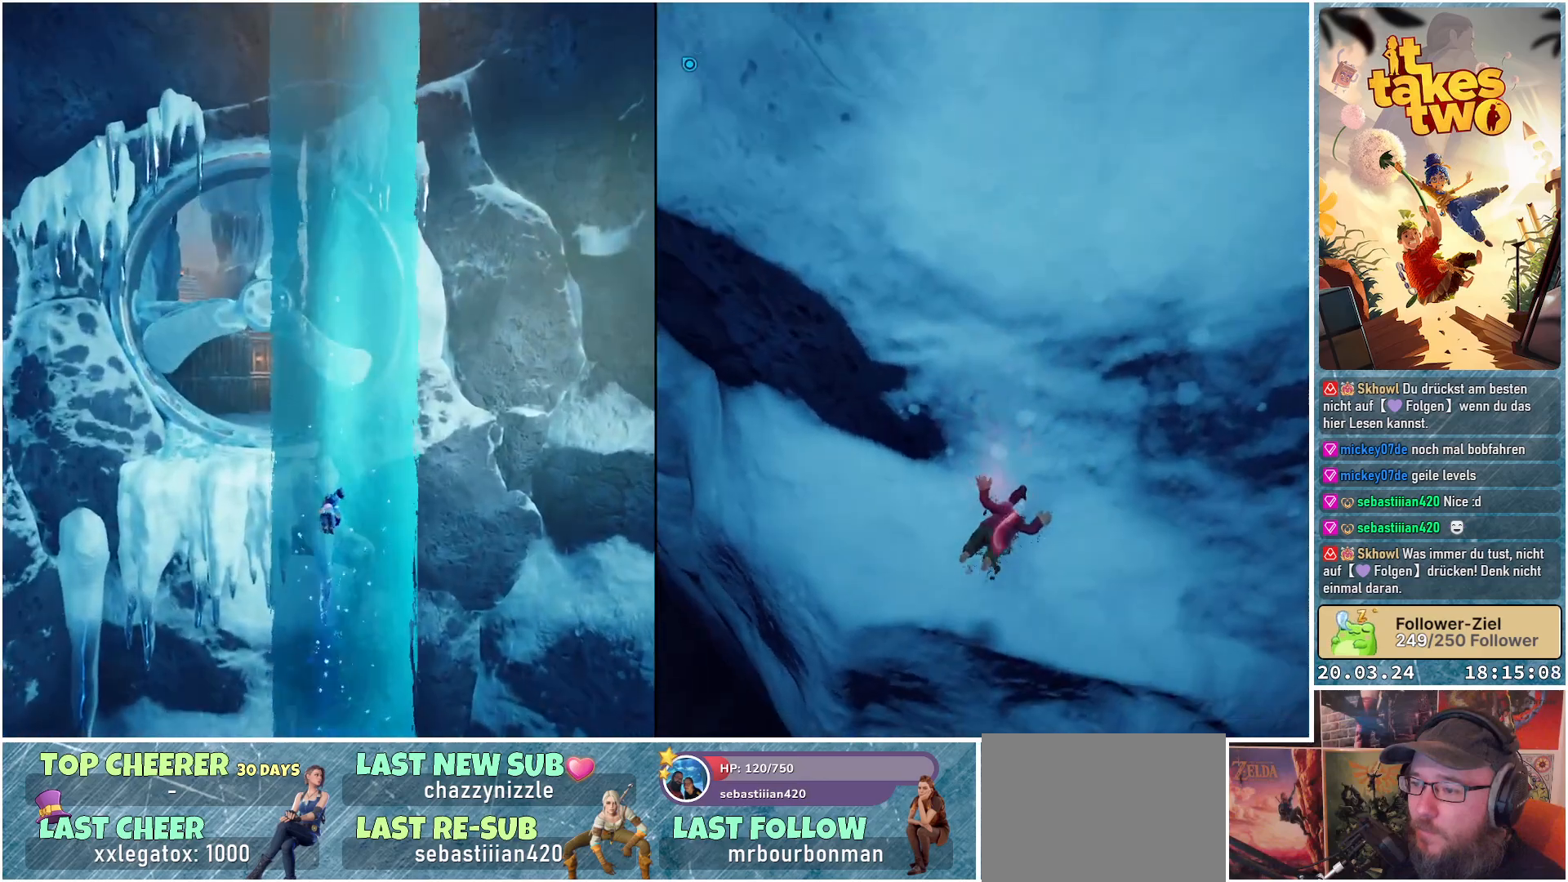
{"buttons": [], "left_stick": "center", "right_stick": "up-right", "events": [[333, "right_stick", "up-right"]]}
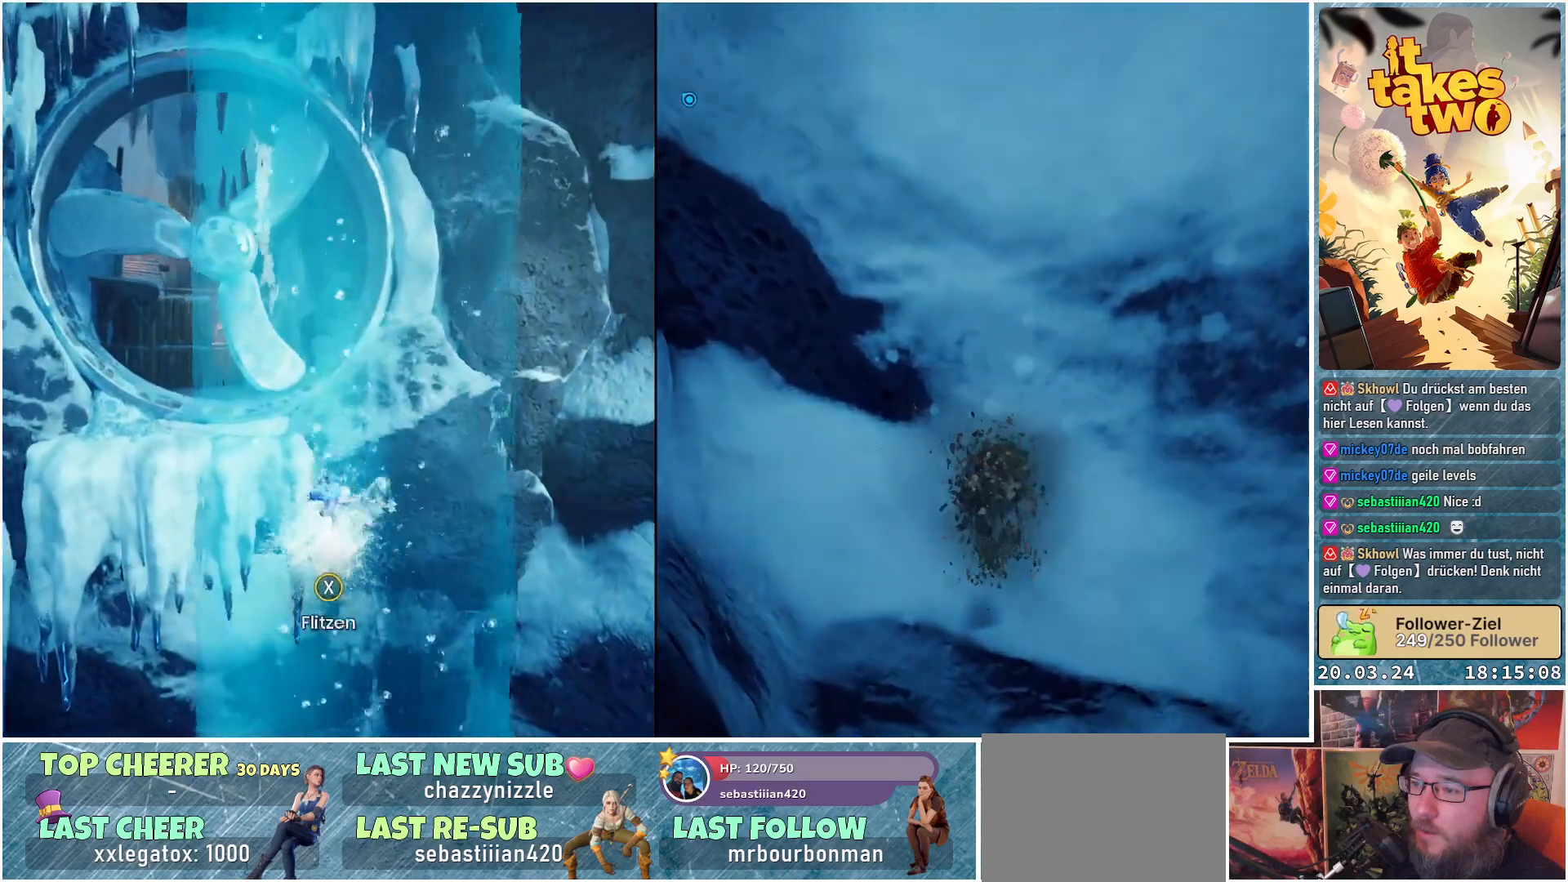
{"buttons": [], "left_stick": "center", "right_stick": "up-right", "events": []}
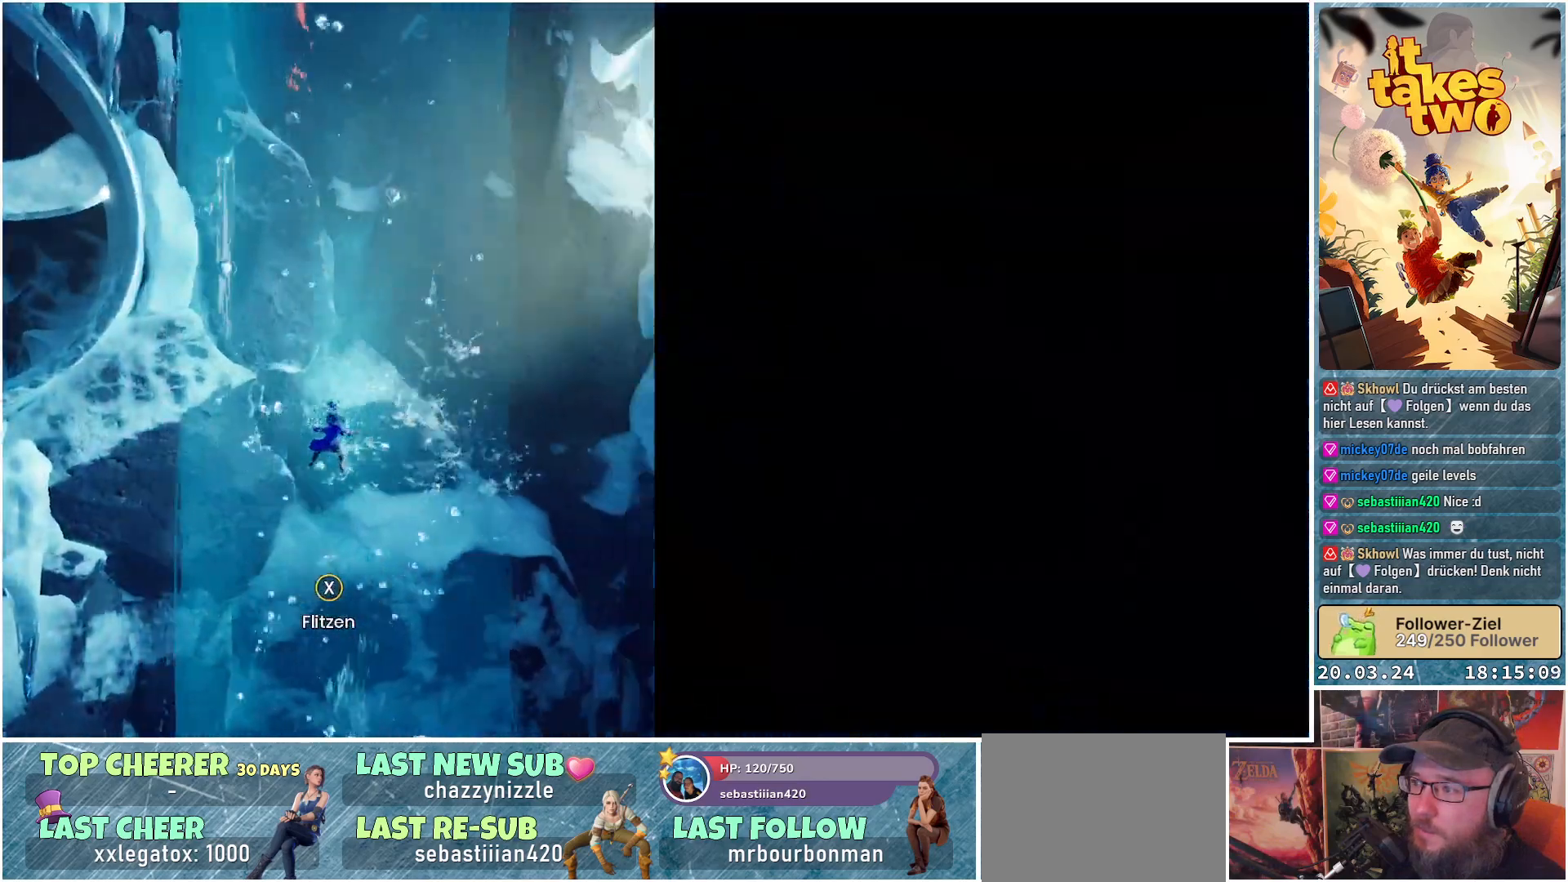
{"buttons": [], "left_stick": "center", "right_stick": "center", "events": [[233, "right_stick", "center"]]}
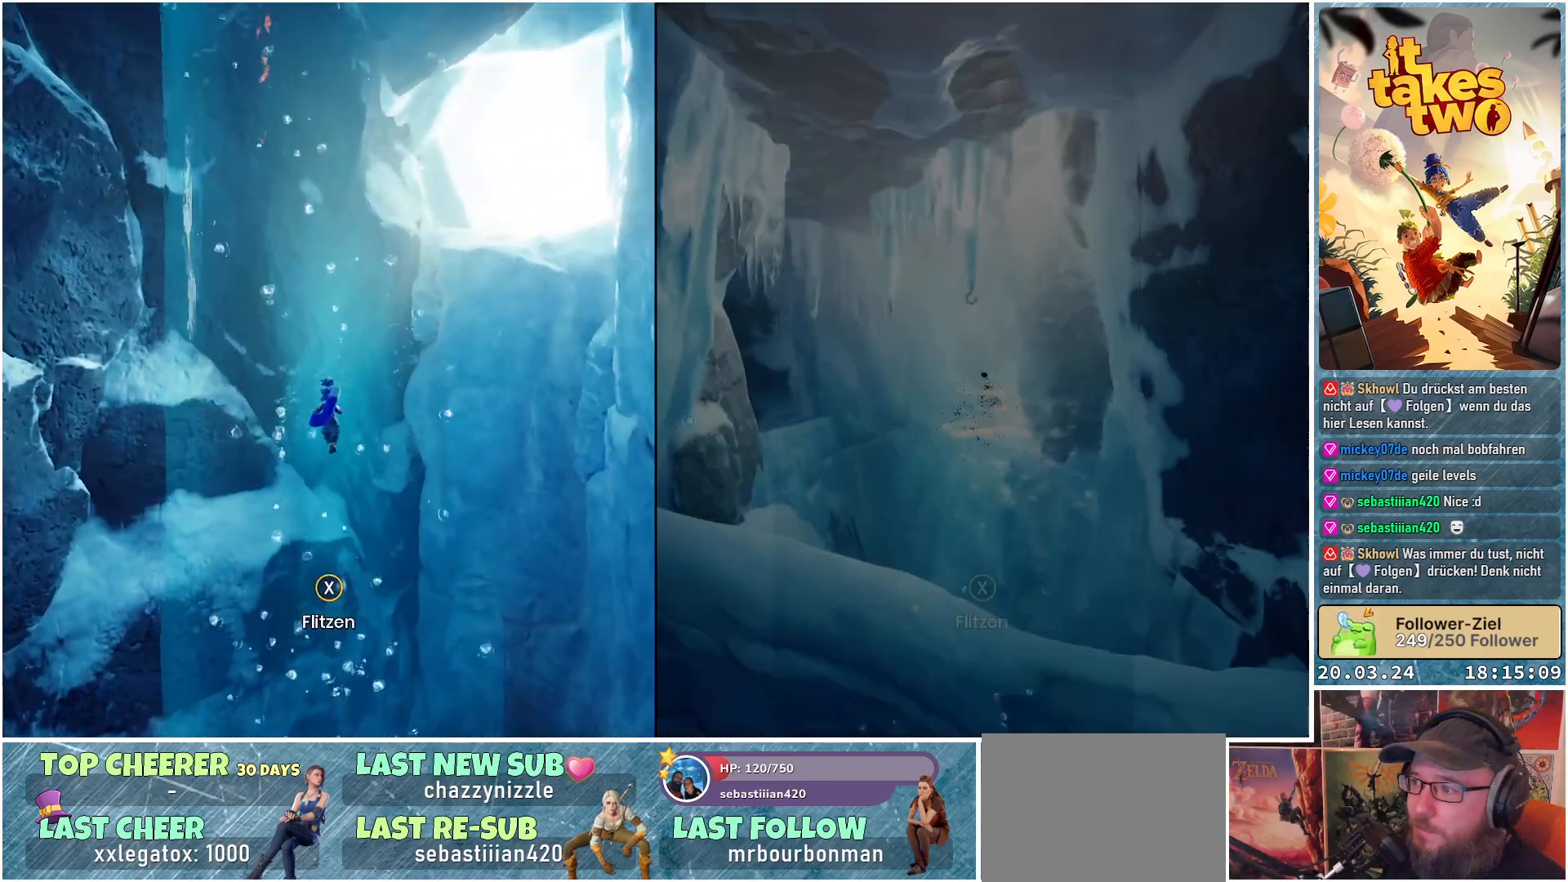
{"buttons": [], "left_stick": "center", "right_stick": "left", "events": [[67, "right_stick", "left"]]}
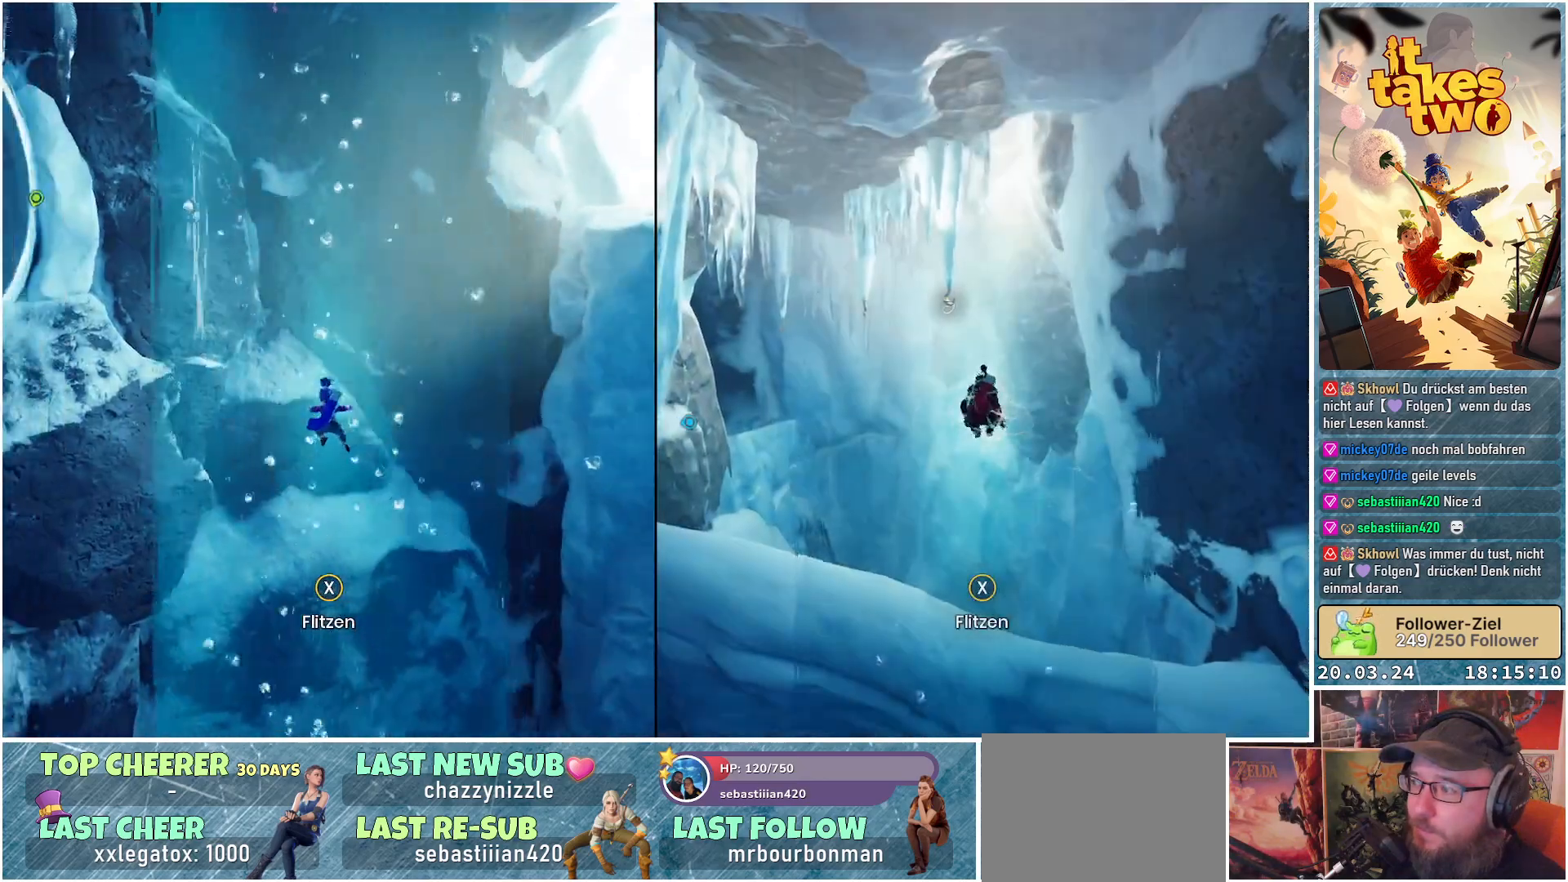
{"buttons": [], "left_stick": "center", "right_stick": "left", "events": [[167, "right_stick", "center"], [300, "right_stick", "left"]]}
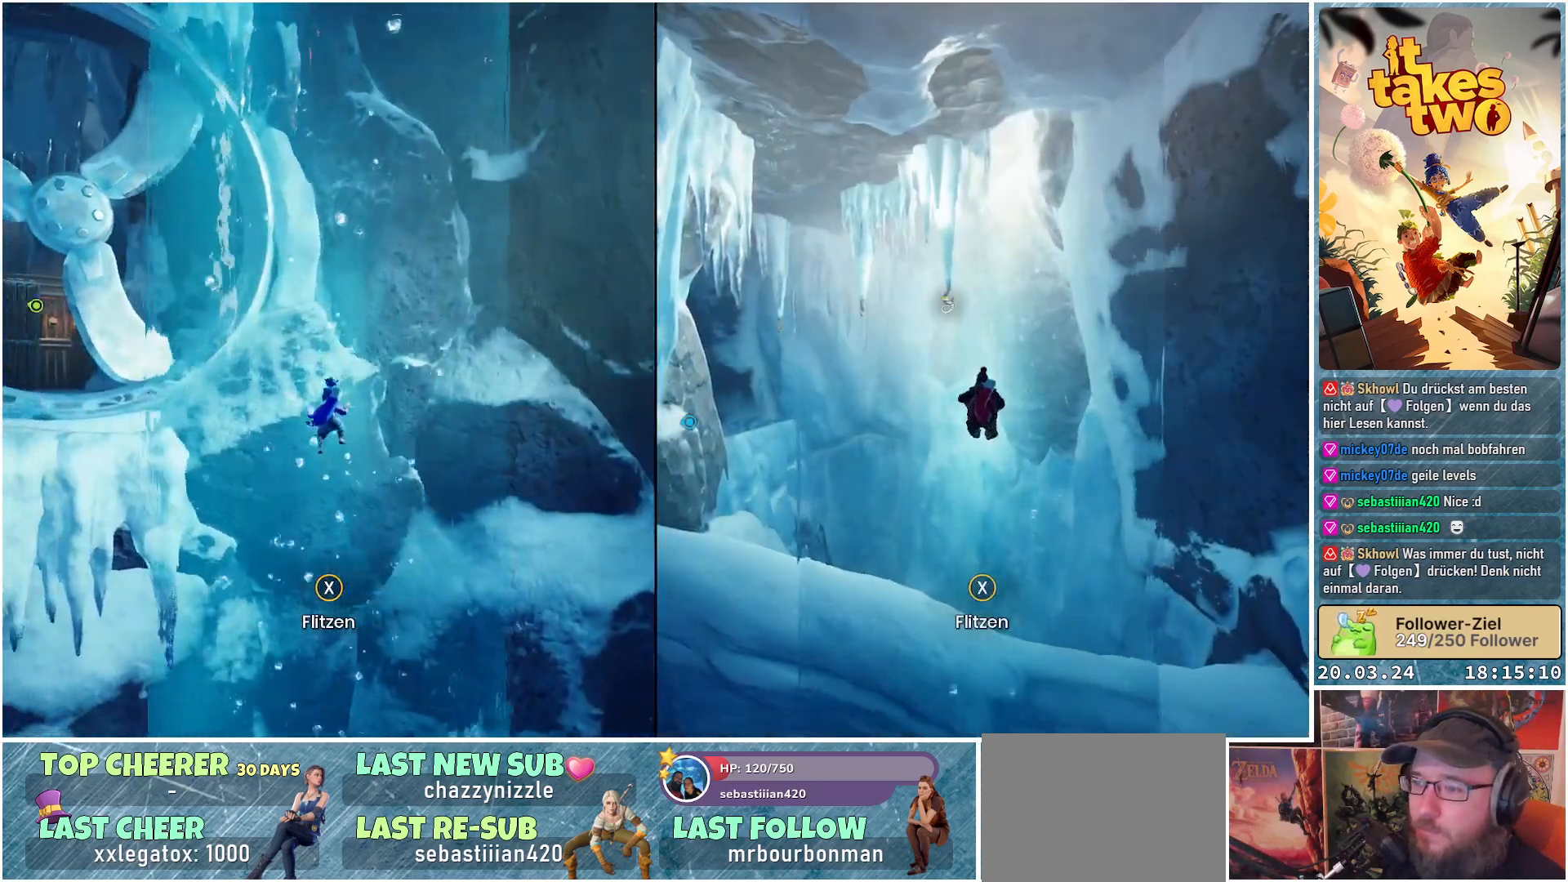
{"buttons": [], "left_stick": "up", "right_stick": "center", "events": [[50, "left_stick", "up"], [283, "right_stick", "center"]]}
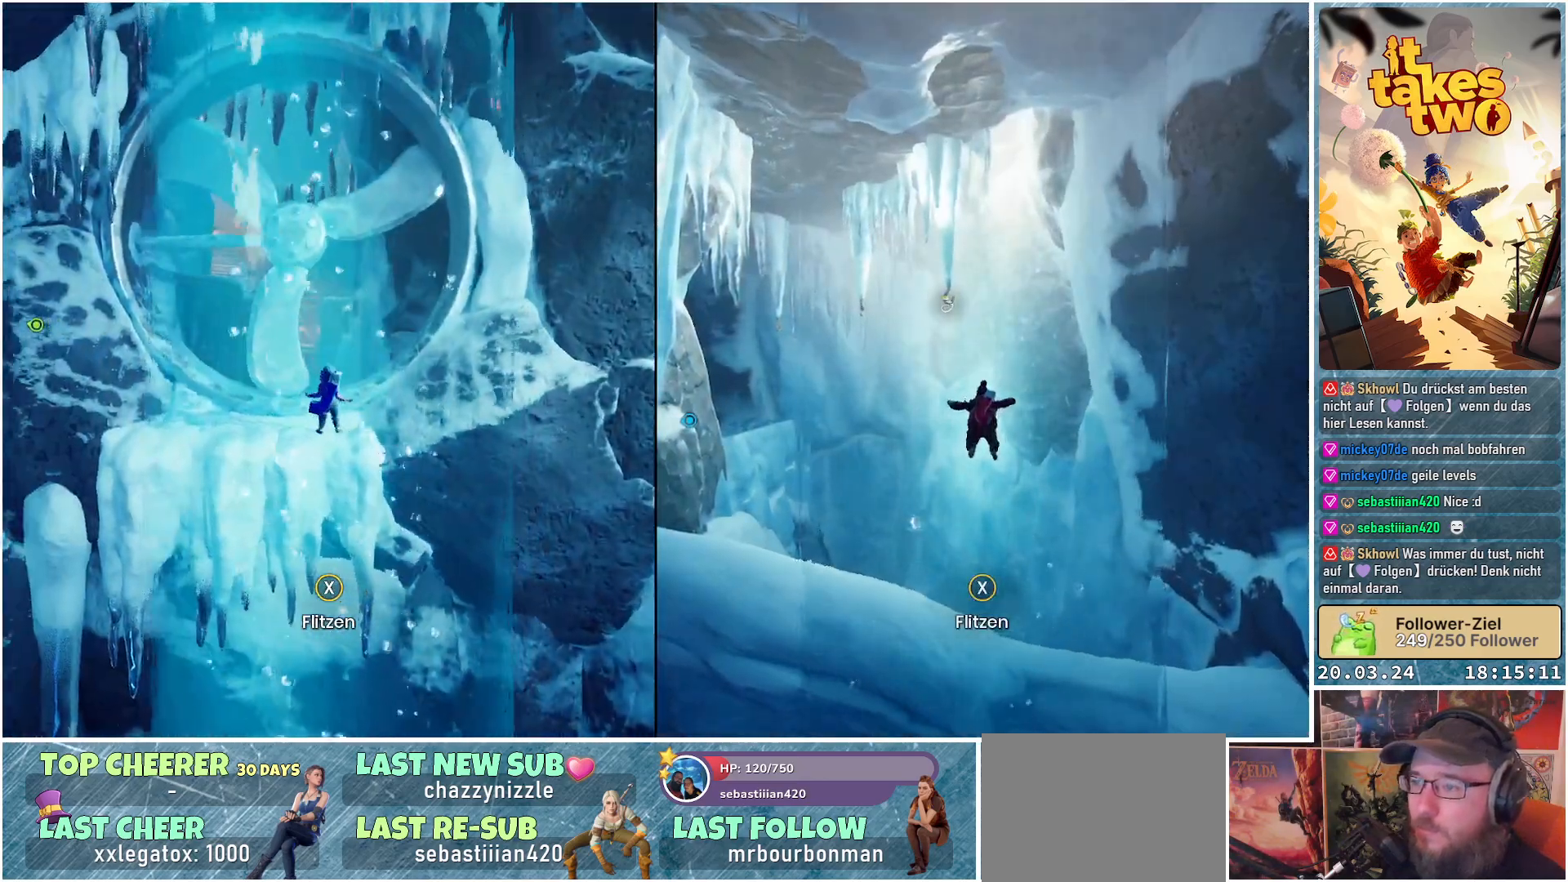
{"buttons": [], "left_stick": "up", "right_stick": "down-right", "events": [[383, "right_stick", "down-right"]]}
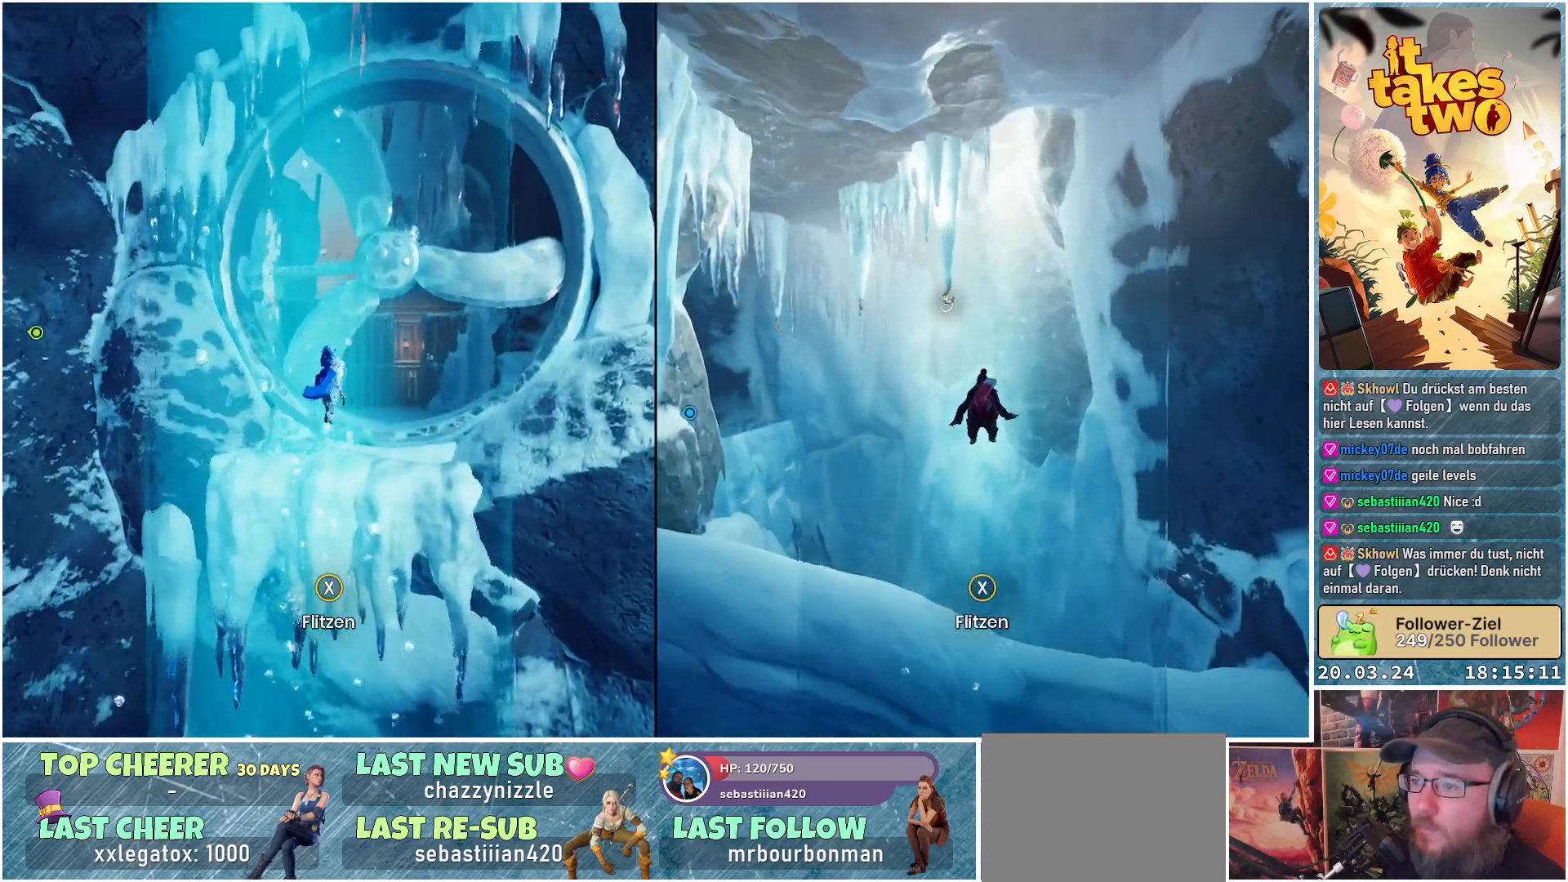
{"buttons": [], "left_stick": "up", "right_stick": "down-right", "events": []}
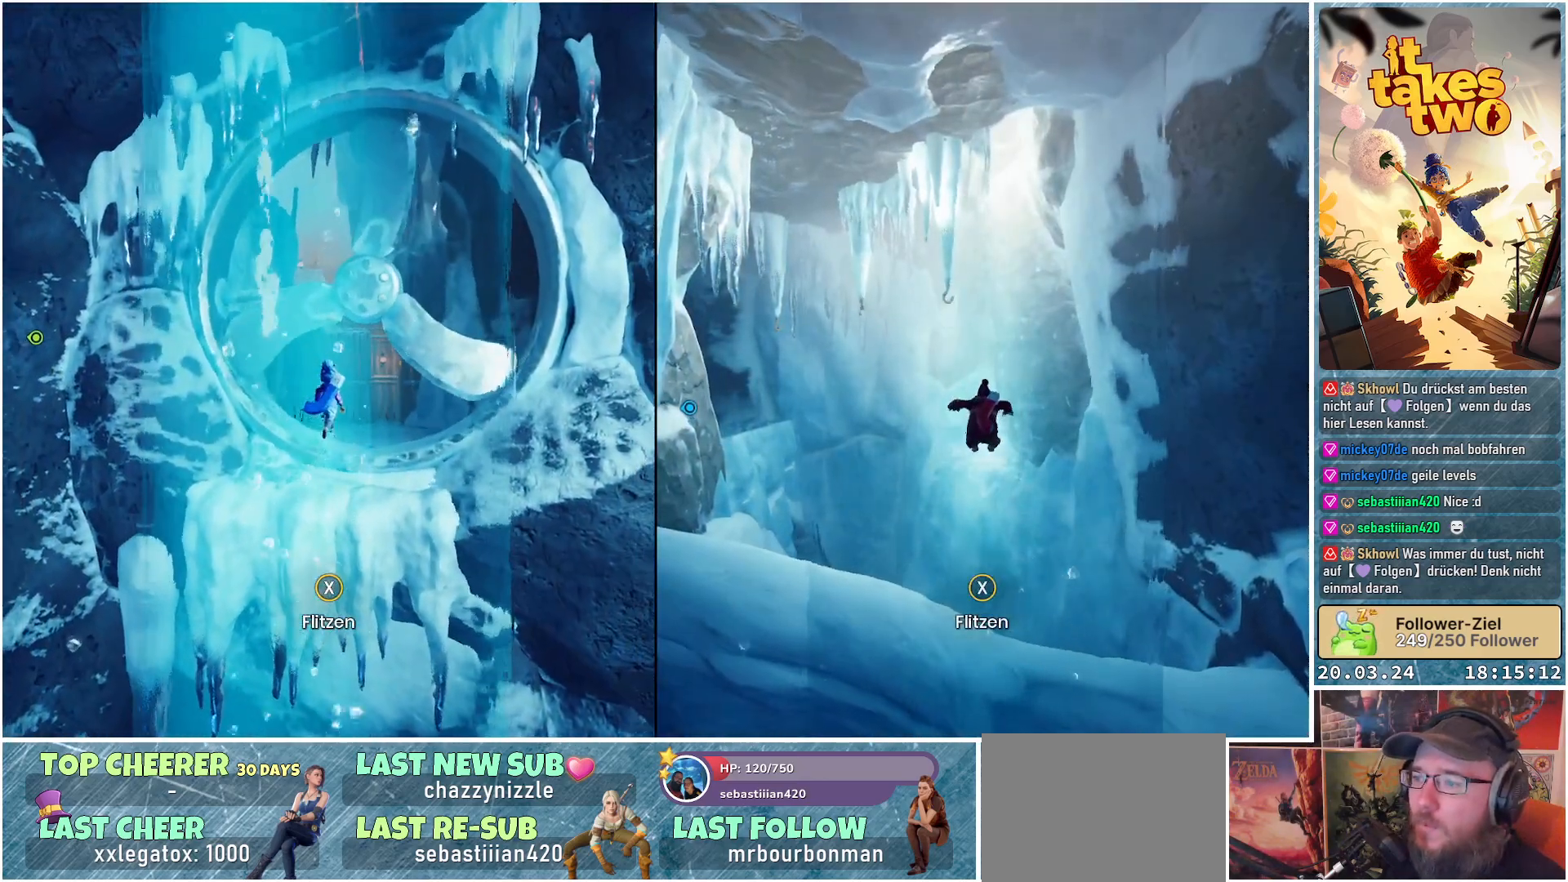
{"buttons": [], "left_stick": "up", "right_stick": "center", "events": [[233, "right_stick", "center"], [367, "X", "down"], [450, "X", "up"]]}
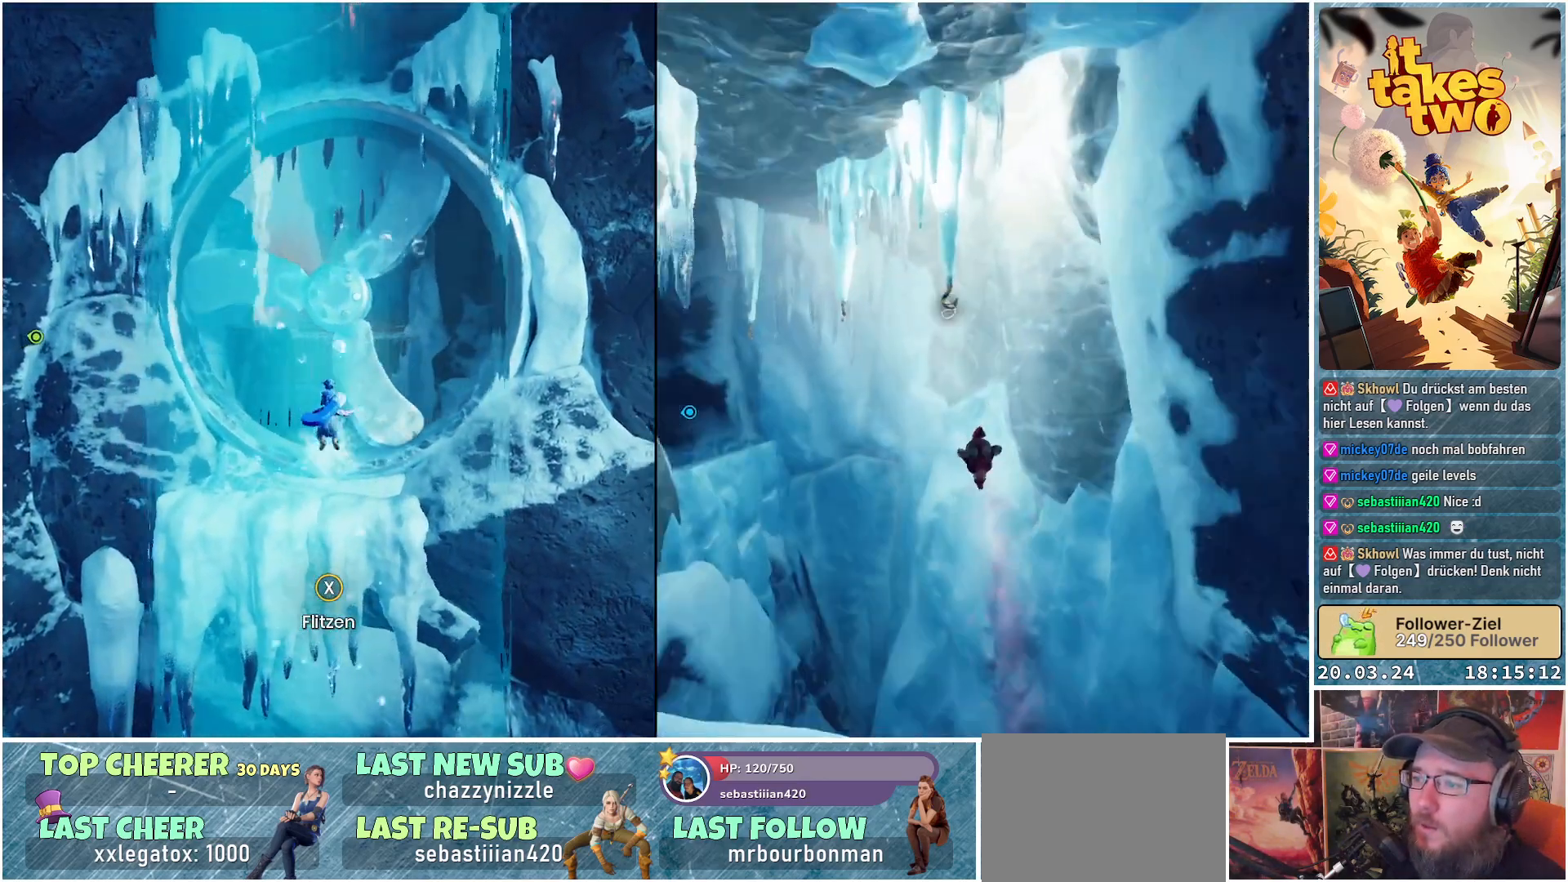
{"buttons": [], "left_stick": "center", "right_stick": "center", "events": [[100, "left_stick", "center"]]}
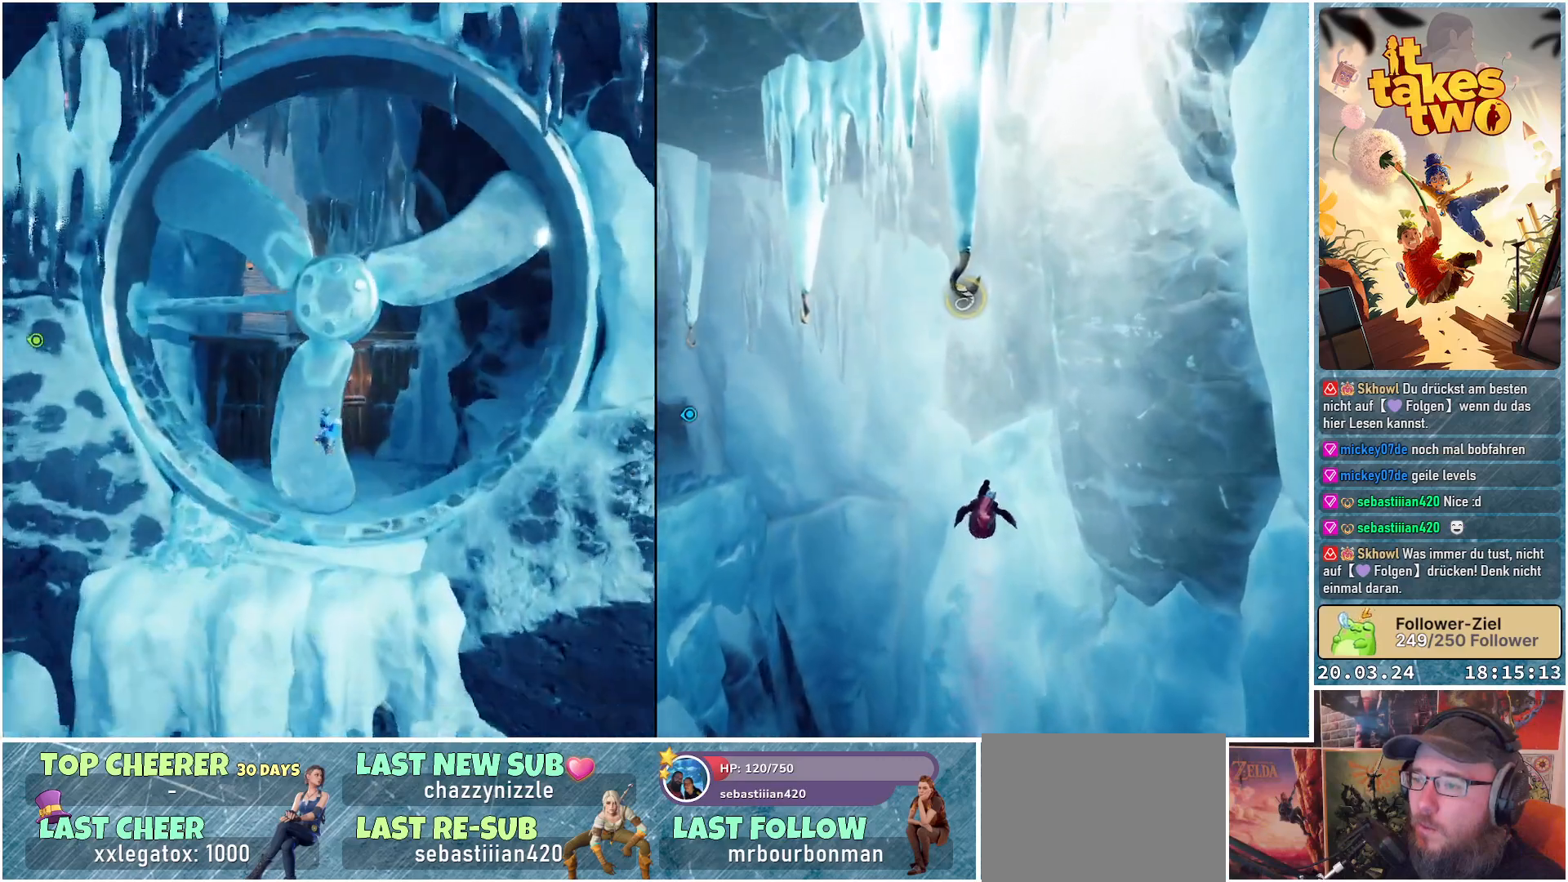
{"buttons": [], "left_stick": "center", "right_stick": "center", "events": [[100, "right_stick", "down"], [150, "right_stick", "down-right"], [350, "right_stick", "center"]]}
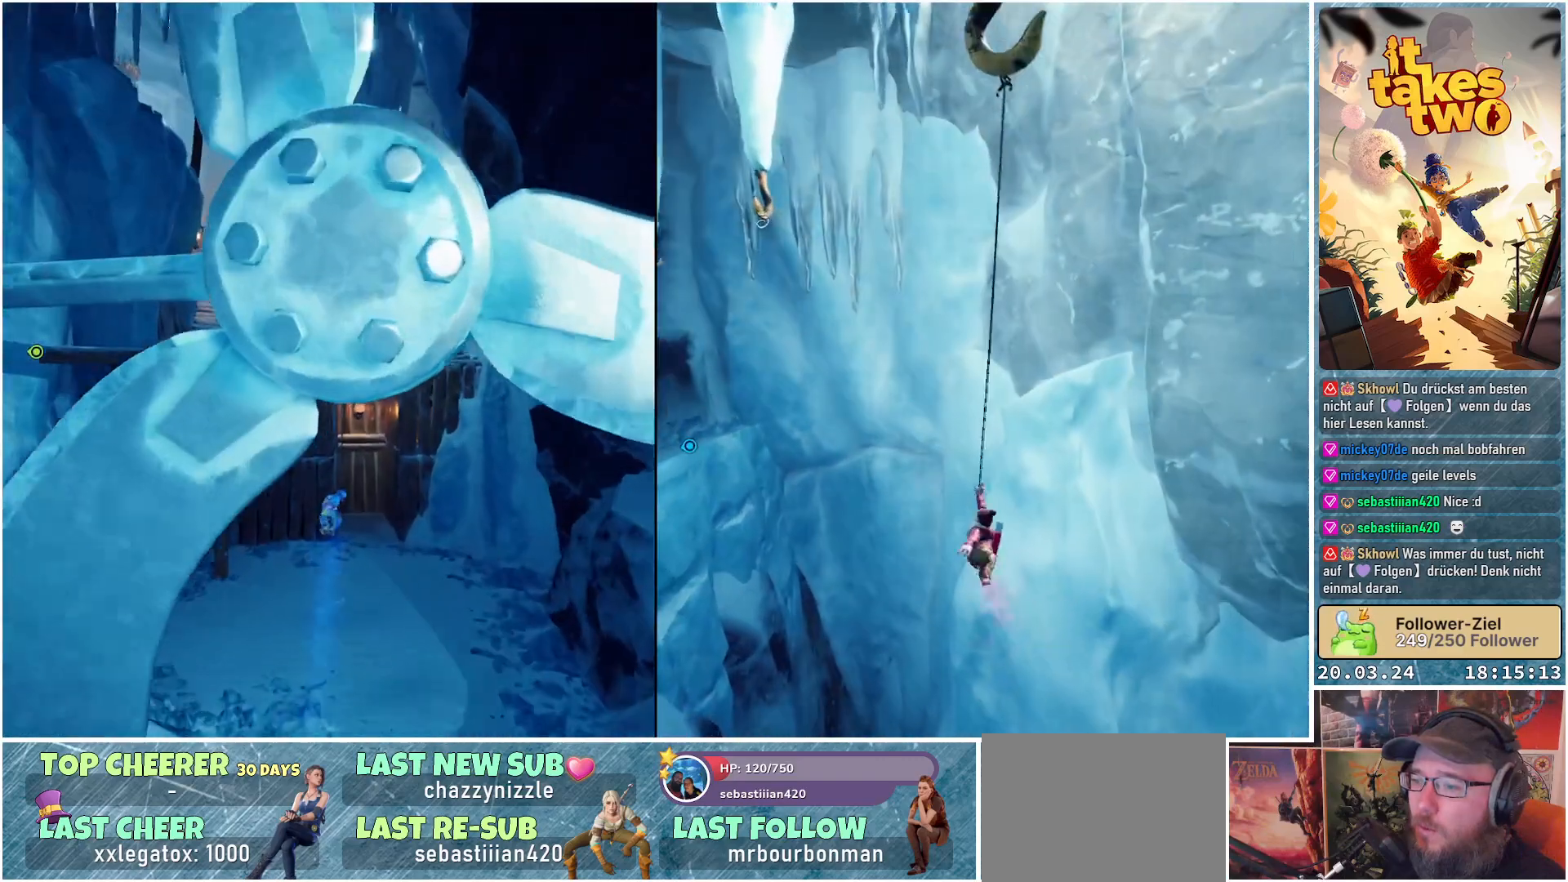
{"buttons": [], "left_stick": "center", "right_stick": "center", "events": []}
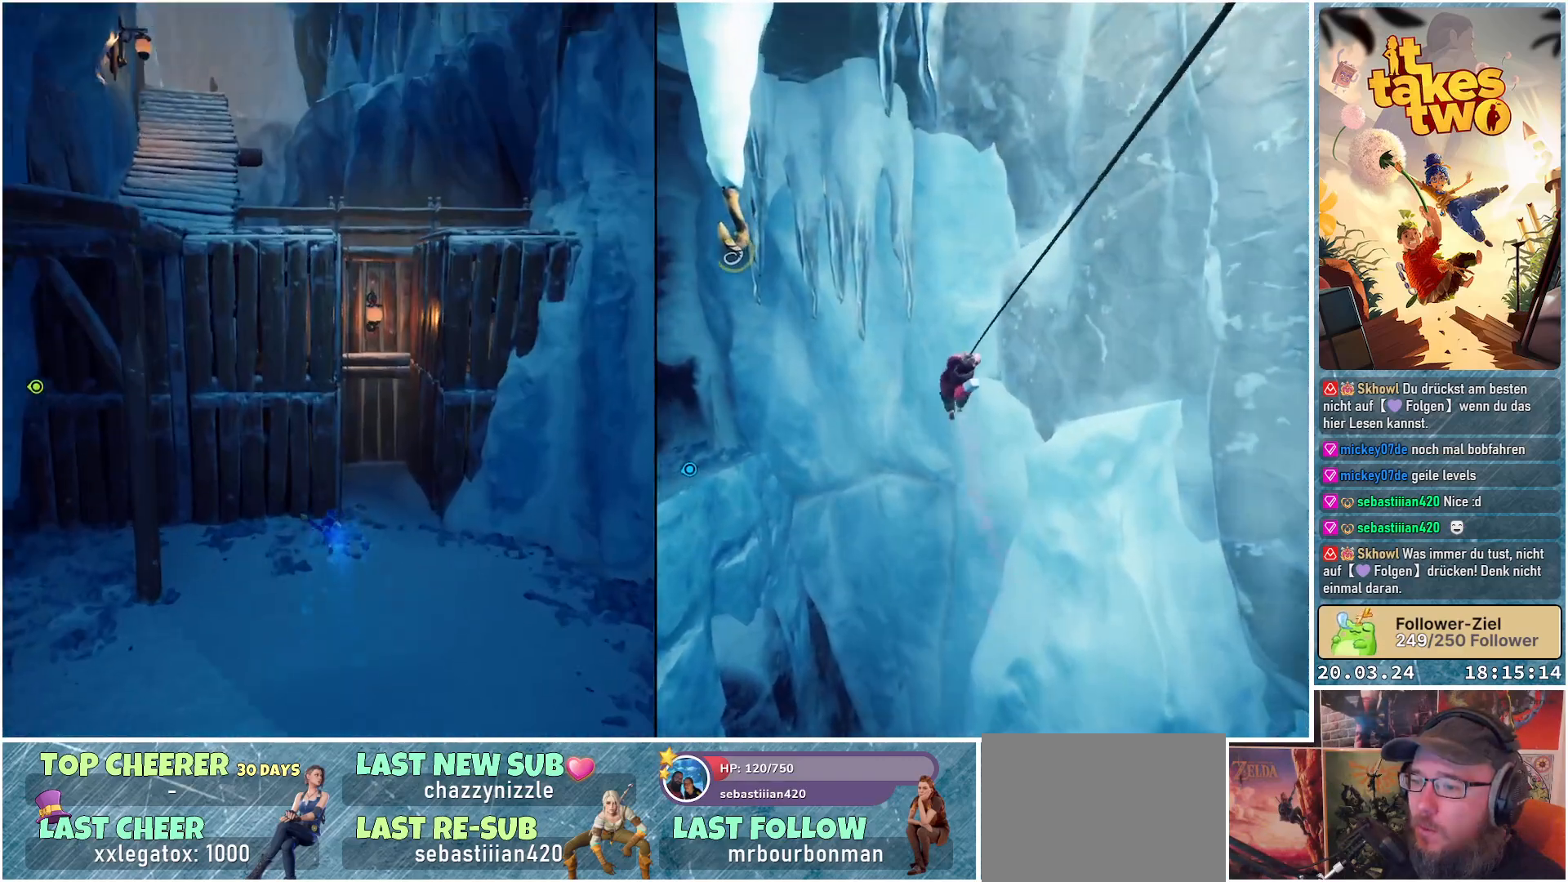
{"buttons": [], "left_stick": "up-right", "right_stick": "up", "events": [[317, "left_stick", "up-right"], [417, "right_stick", "up"]]}
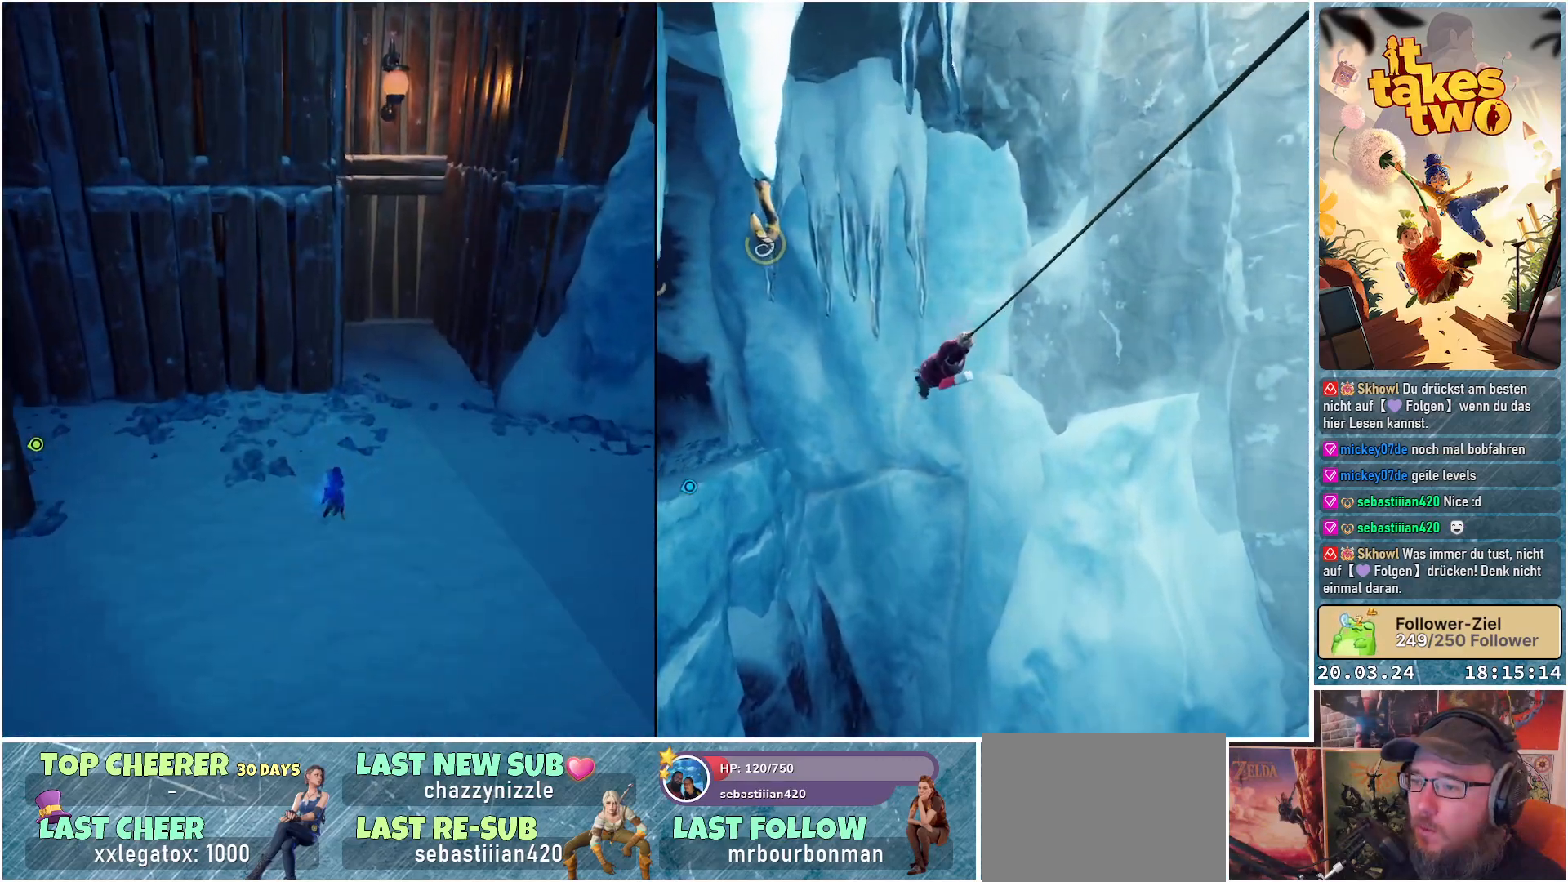
{"buttons": [], "left_stick": "up-right", "right_stick": "center", "events": [[233, "right_stick", "up-left"], [400, "right_stick", "center"]]}
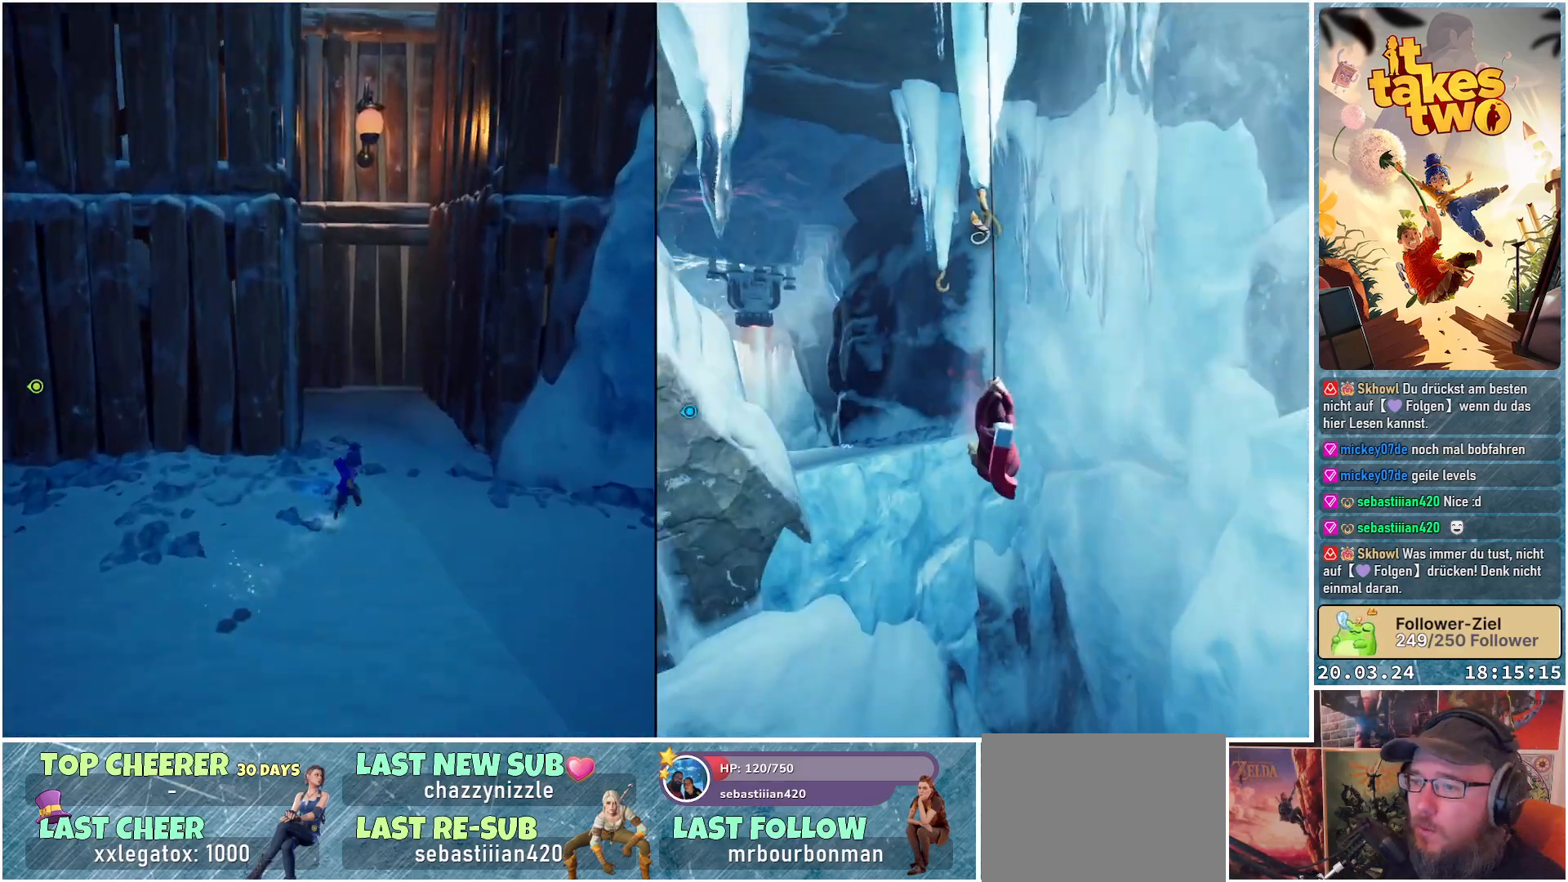
{"buttons": [], "left_stick": "up", "right_stick": "center", "events": [[33, "left_stick", "up"]]}
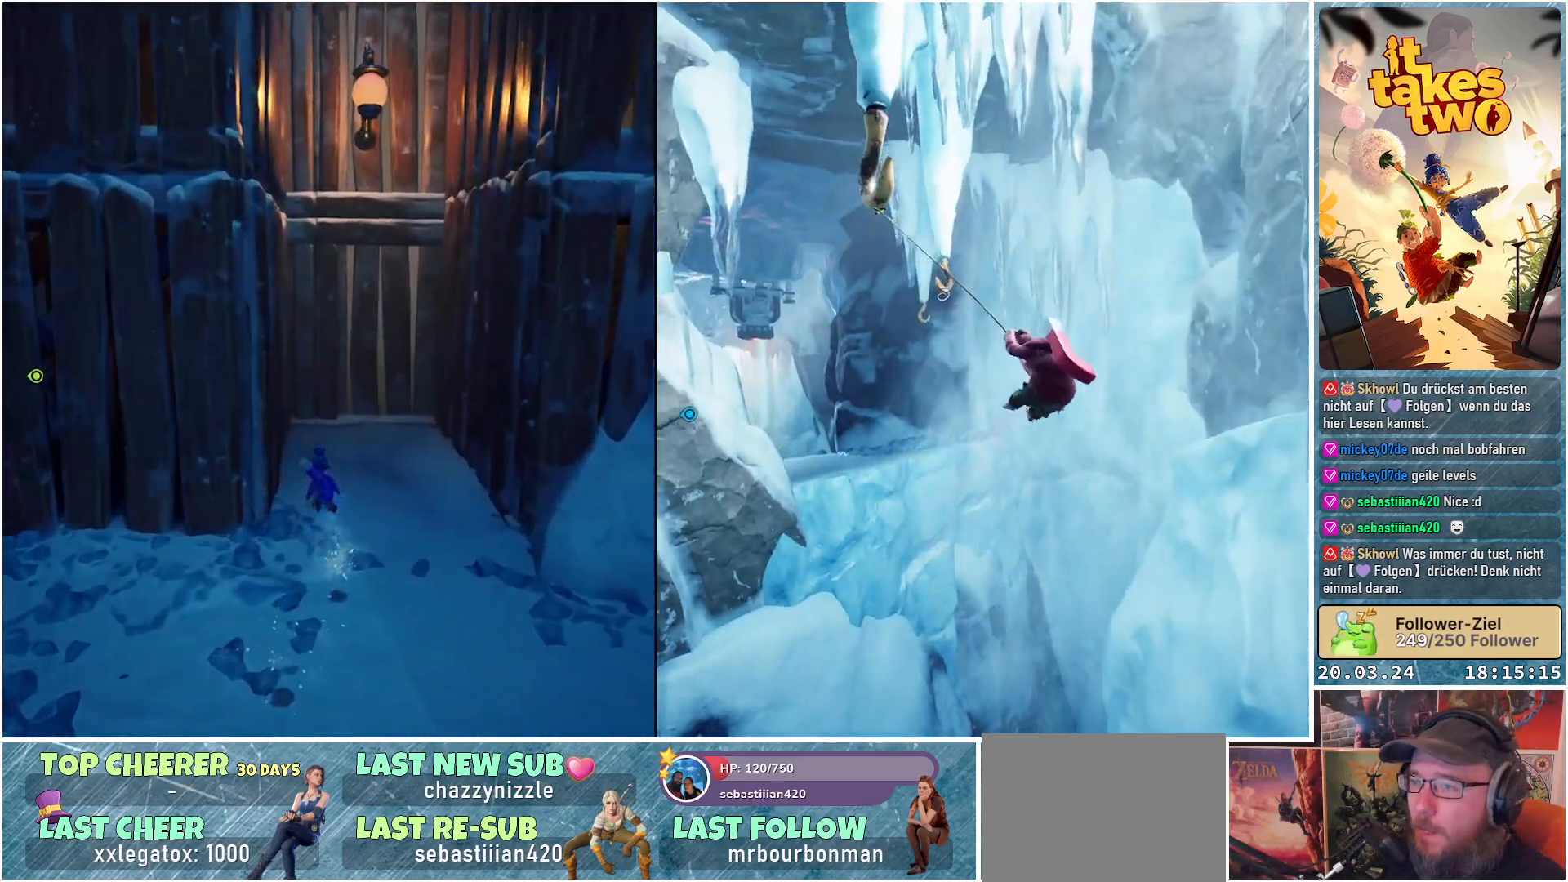
{"buttons": [], "left_stick": "up-right", "right_stick": "center", "events": [[367, "left_stick", "up-right"]]}
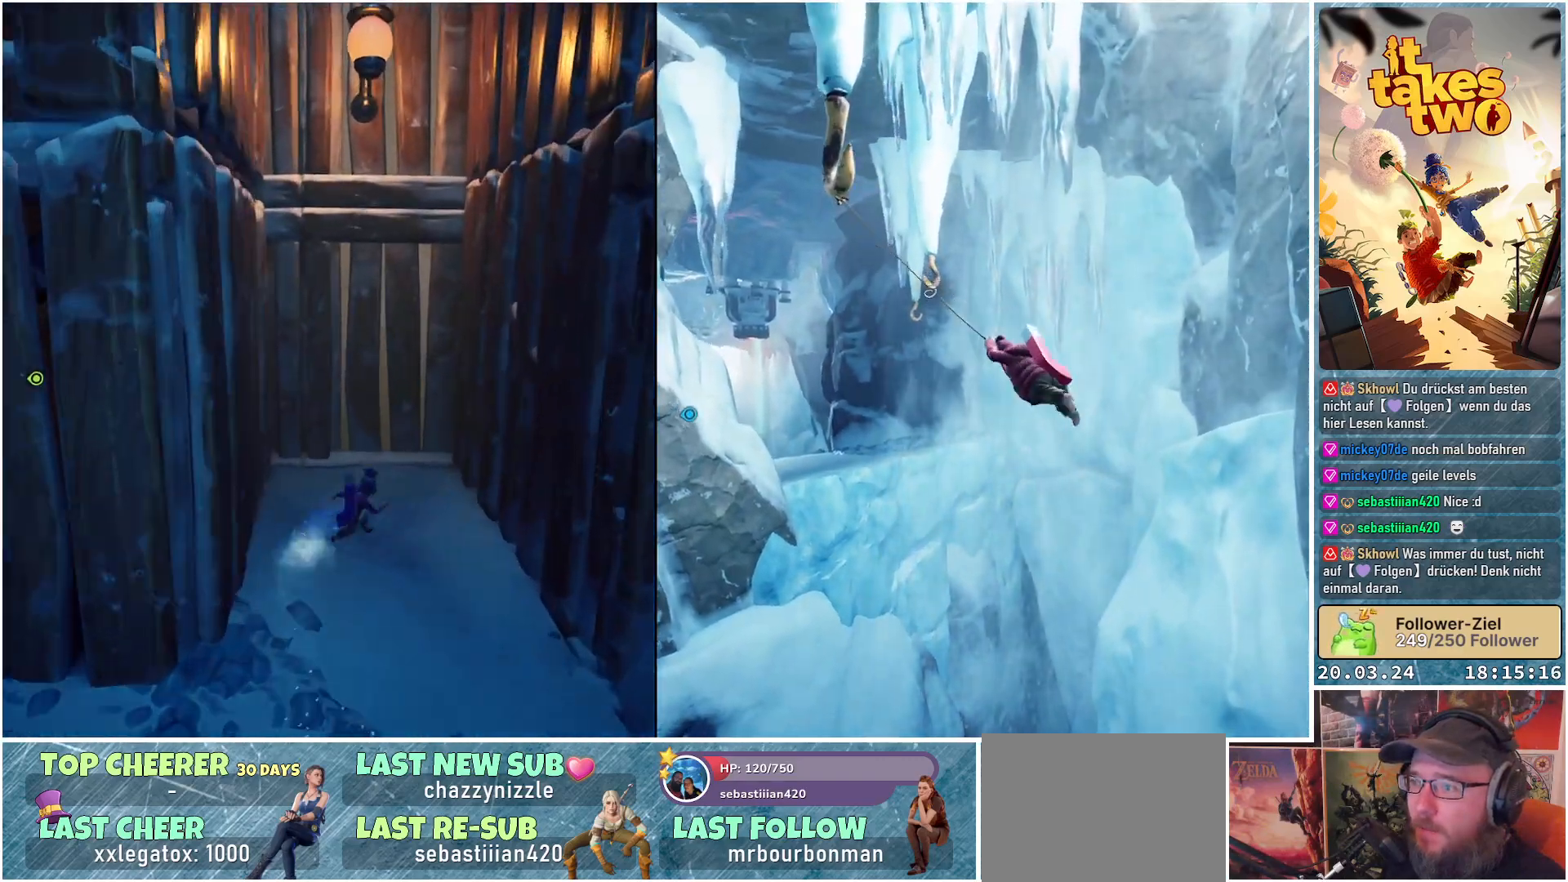
{"buttons": [], "left_stick": "center", "right_stick": "center", "events": [[17, "left_stick", "right"], [67, "A", "down"], [267, "A", "up"], [267, "left_stick", "center"]]}
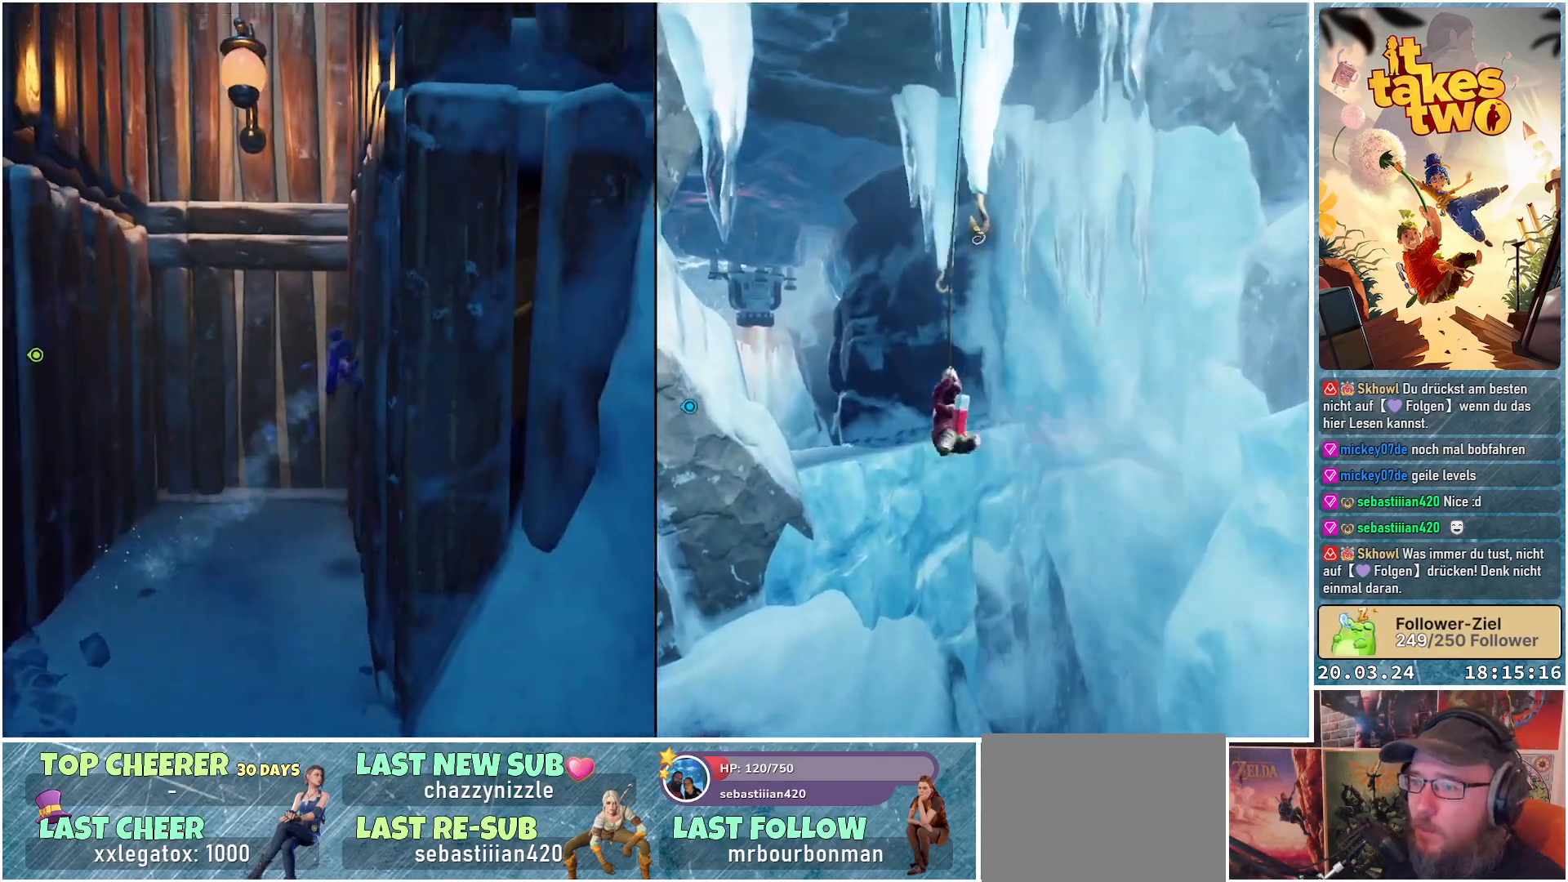
{"buttons": [], "left_stick": "center", "right_stick": "center", "events": [[67, "A", "down"], [300, "A", "up"]]}
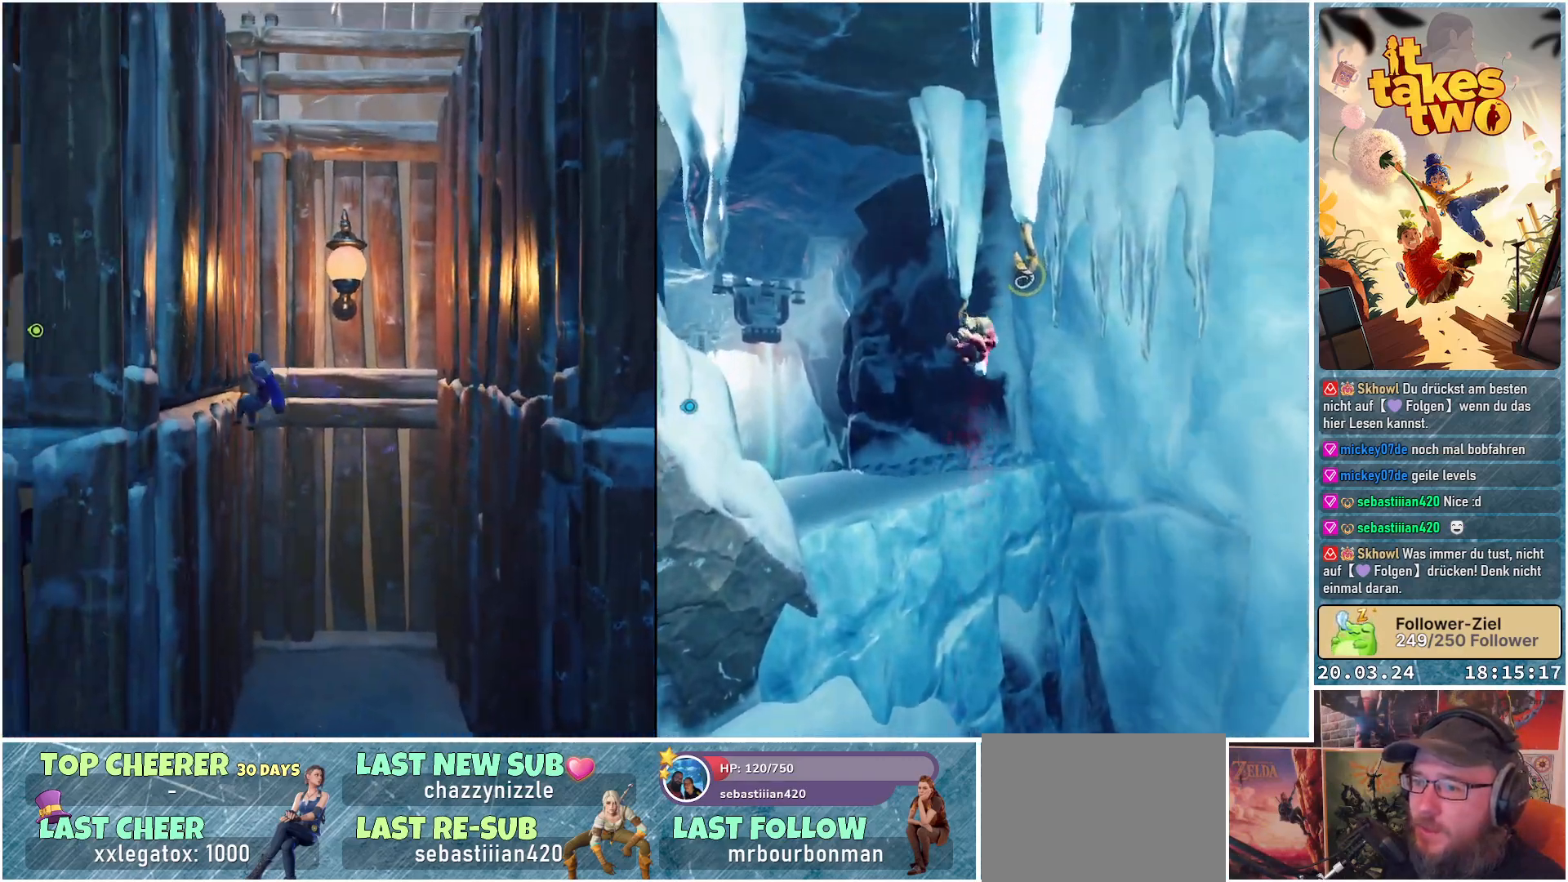
{"buttons": [], "left_stick": "center", "right_stick": "center", "events": [[117, "A", "down"], [367, "A", "up"]]}
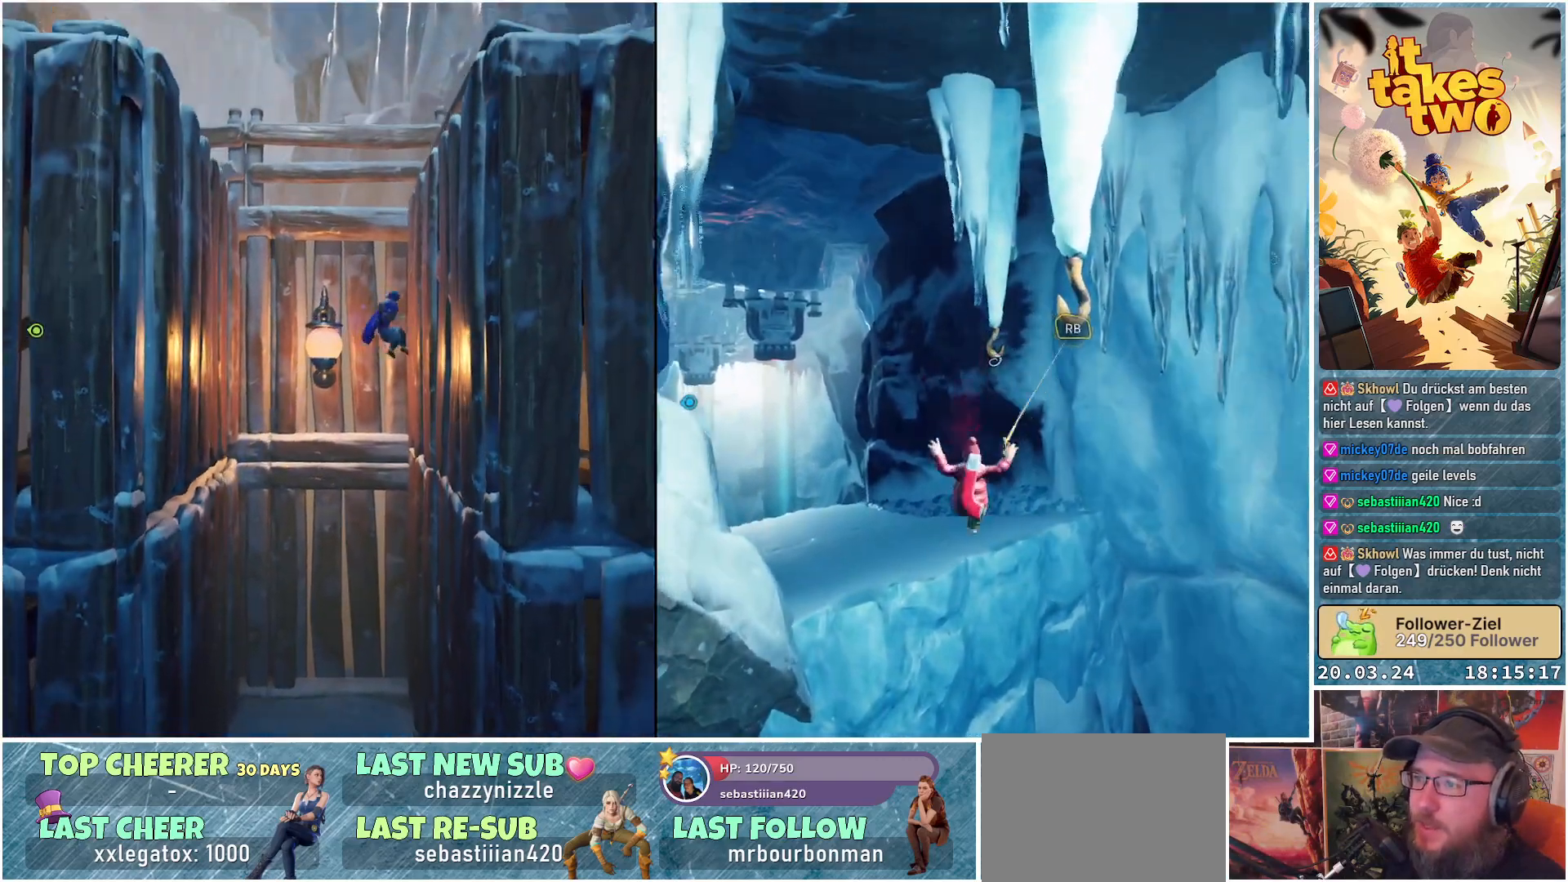
{"buttons": [], "left_stick": "center", "right_stick": "center", "events": [[100, "A", "down"], [383, "A", "up"]]}
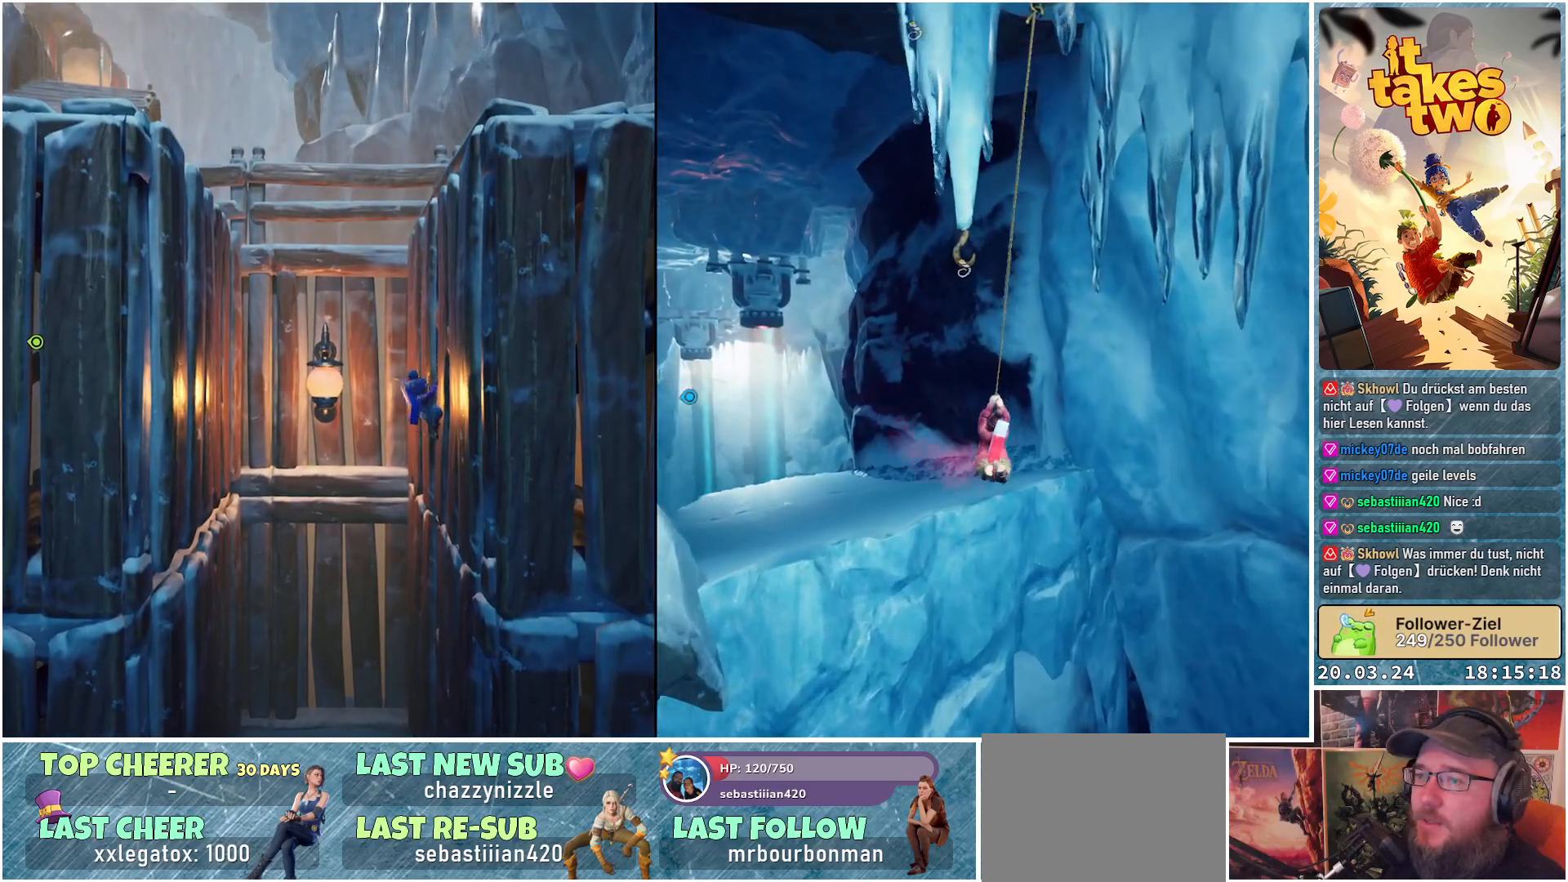
{"buttons": [], "left_stick": "center", "right_stick": "center", "events": [[83, "A", "down"], [267, "A", "up"]]}
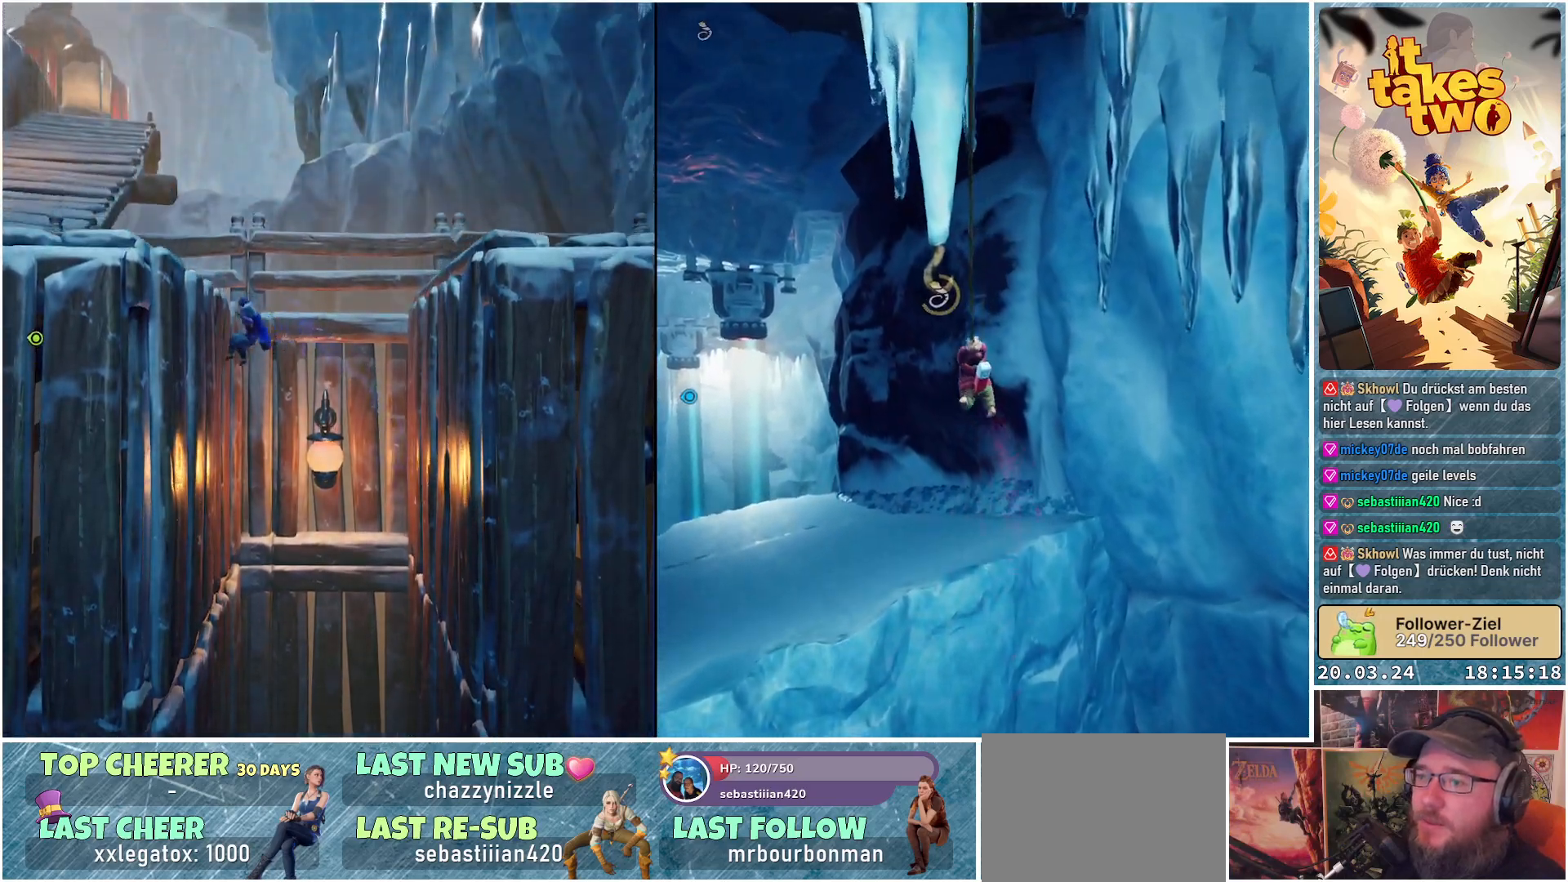
{"buttons": ["A"], "left_stick": "center", "right_stick": "center", "events": [[167, "A", "down"]]}
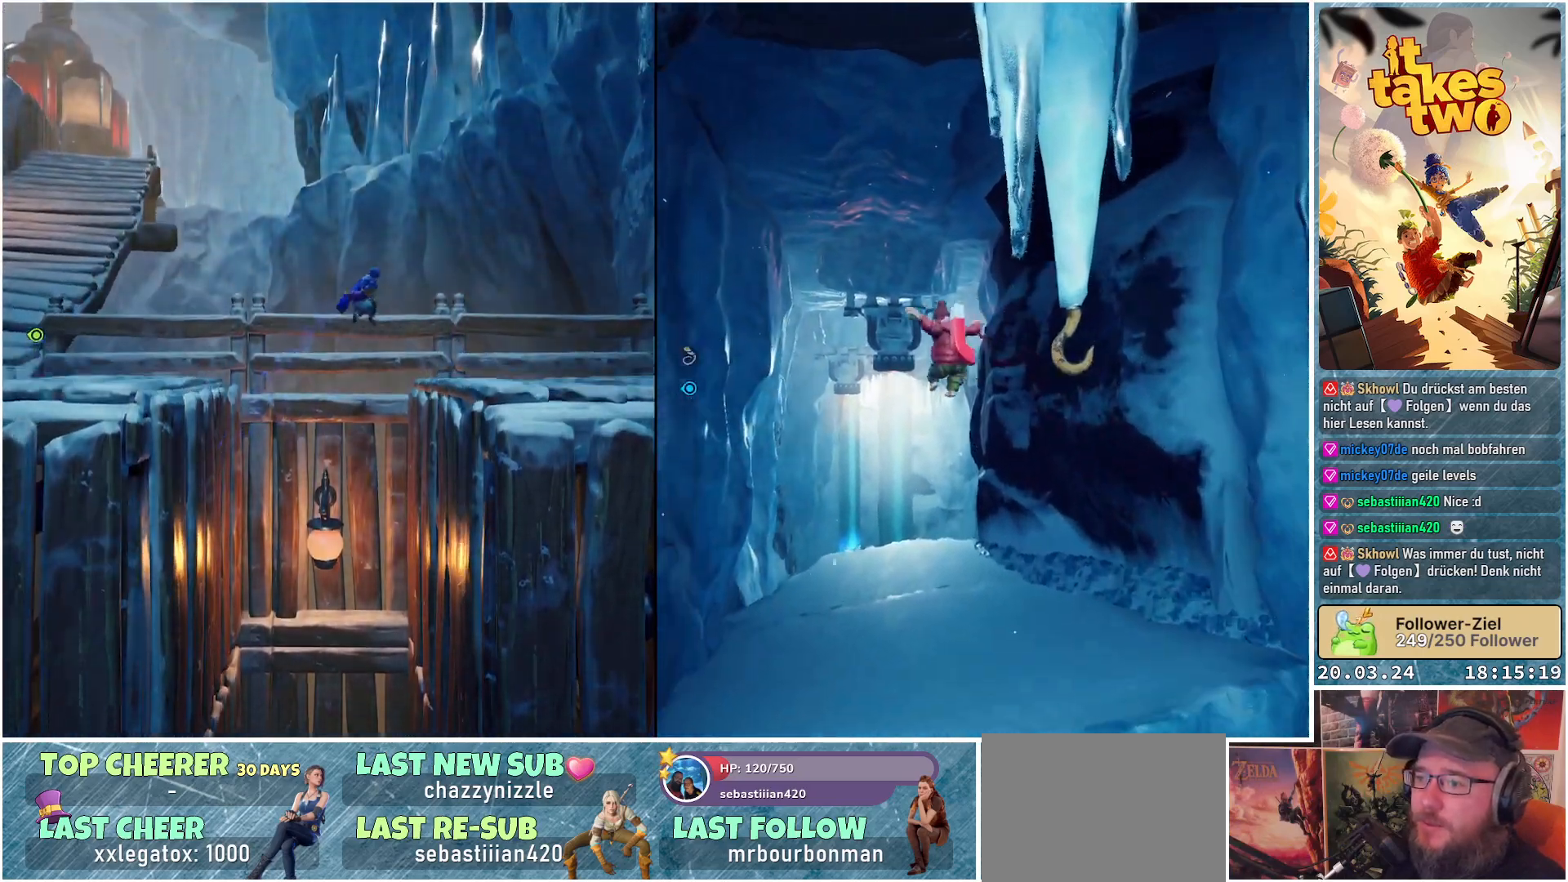
{"buttons": [], "left_stick": "center", "right_stick": "right", "events": [[50, "A", "up"], [283, "right_stick", "right"]]}
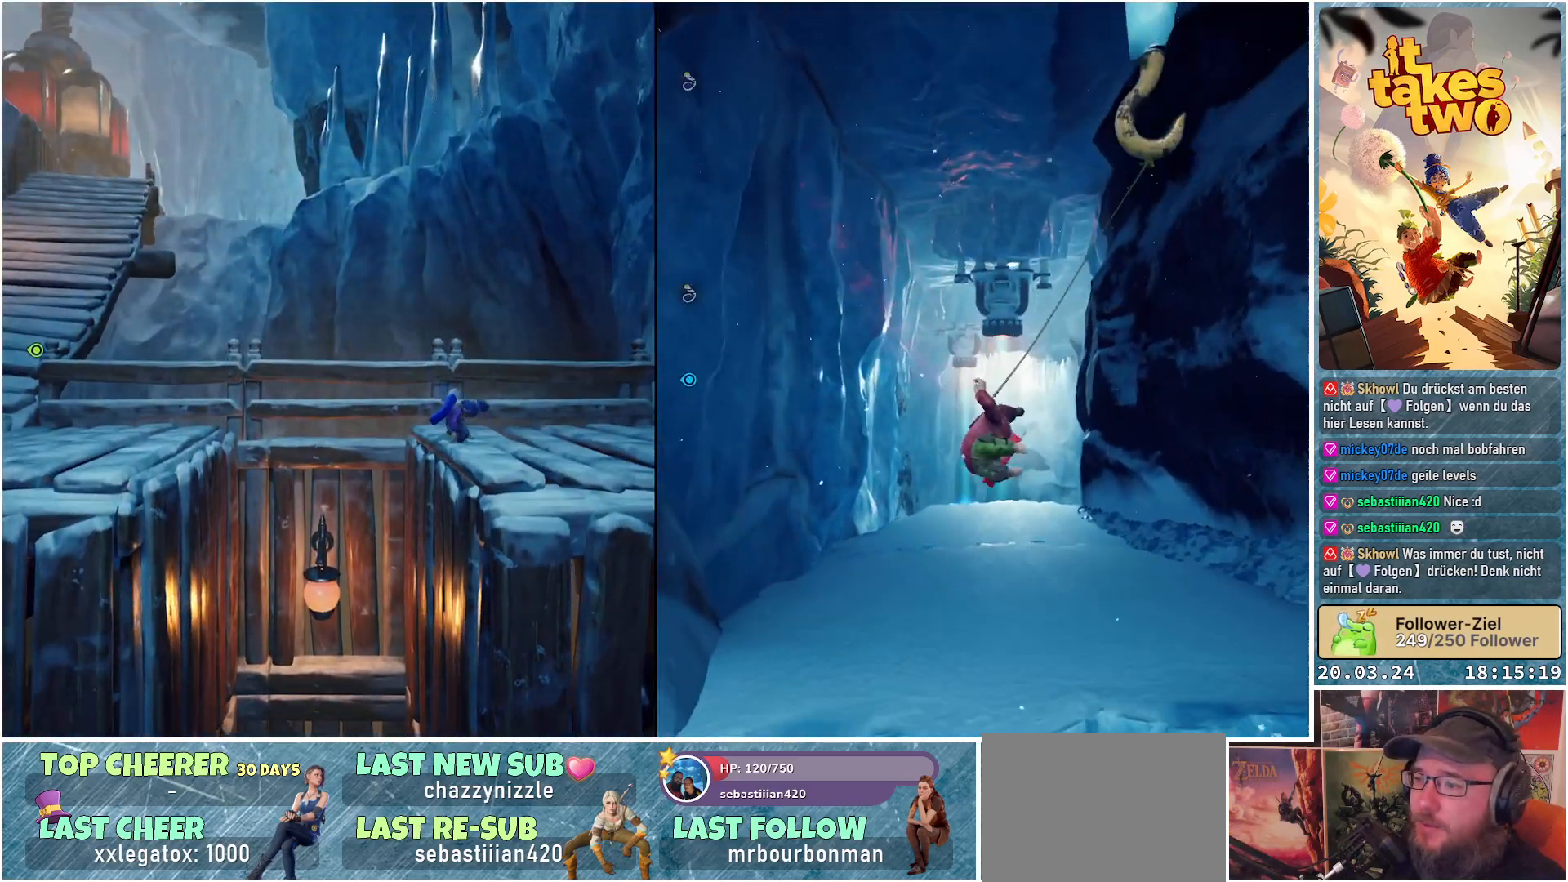
{"buttons": [], "left_stick": "center", "right_stick": "center", "events": [[383, "right_stick", "center"]]}
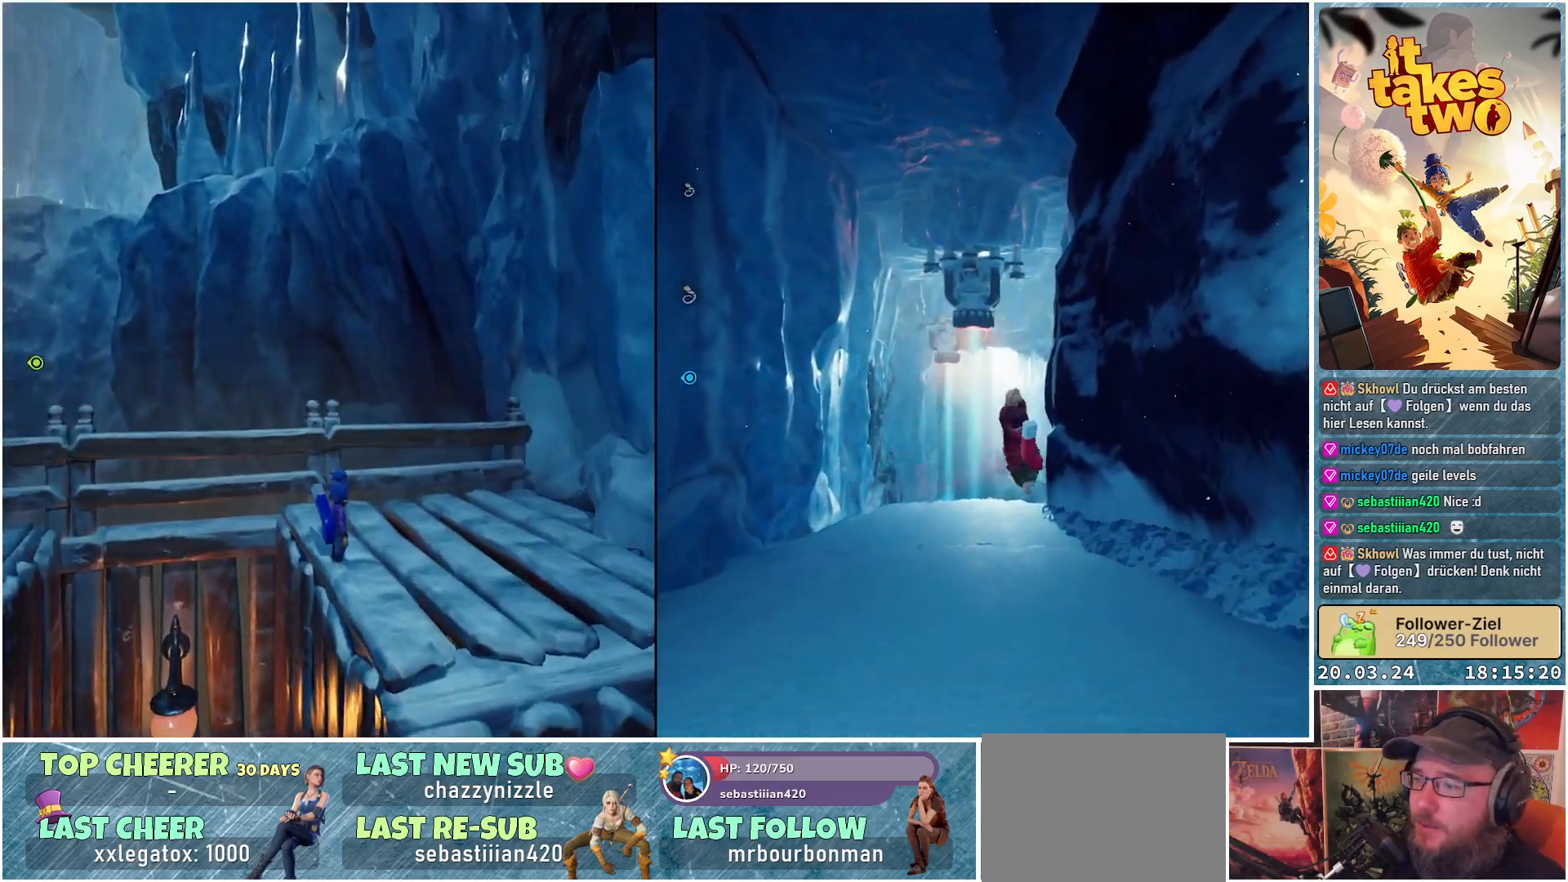
{"buttons": [], "left_stick": "center", "right_stick": "right", "events": [[150, "right_stick", "right"]]}
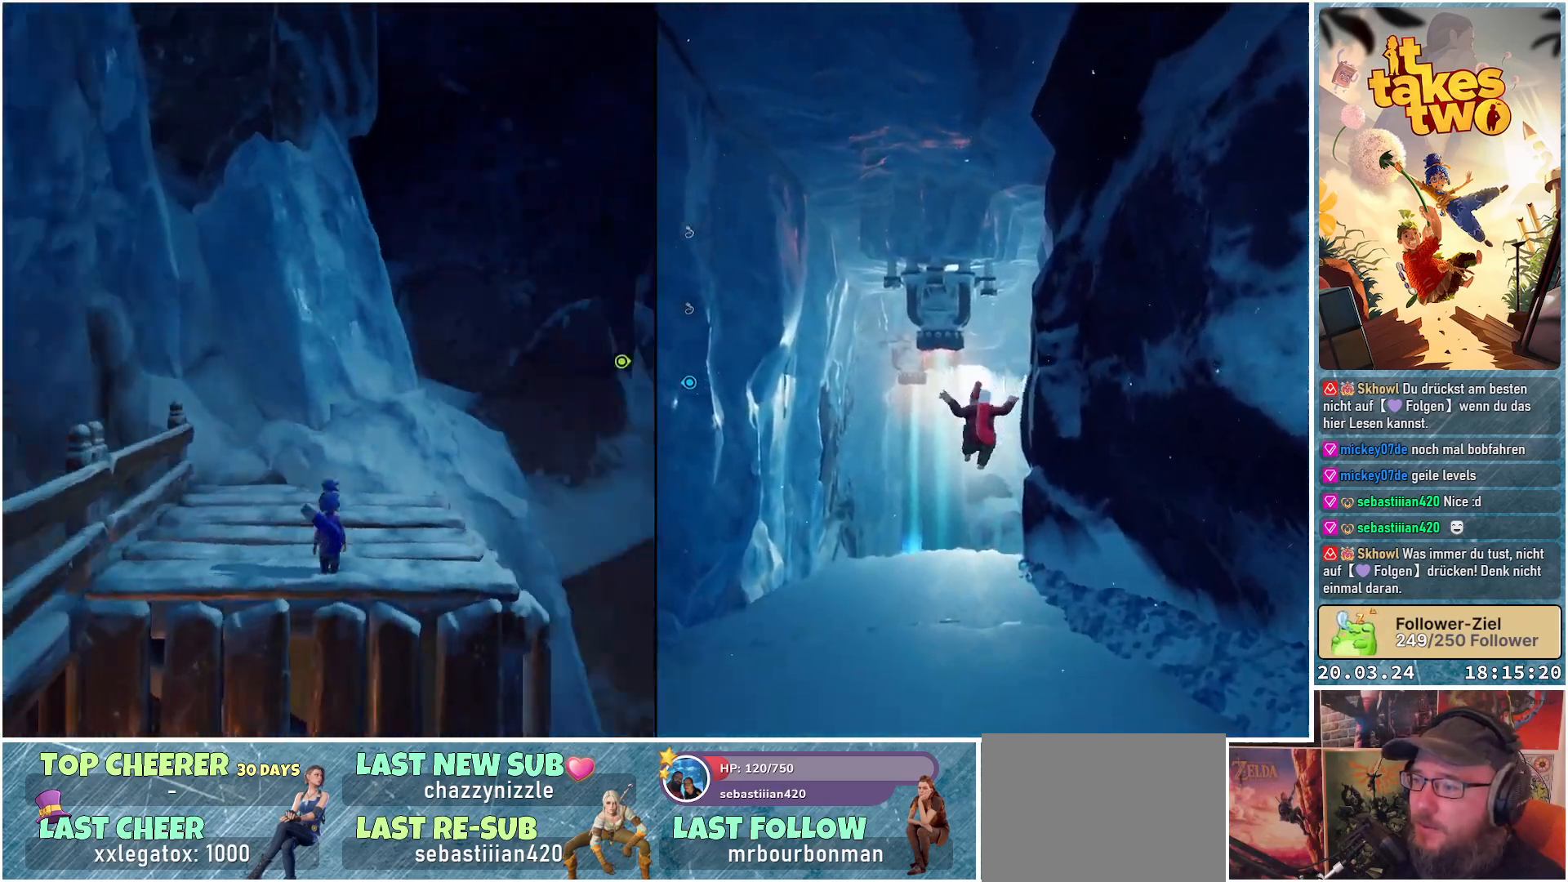
{"buttons": [], "left_stick": "up-right", "right_stick": "right", "events": [[67, "left_stick", "up-left"], [100, "right_stick", "center"], [267, "right_stick", "right"], [350, "left_stick", "up"], [500, "left_stick", "up-right"]]}
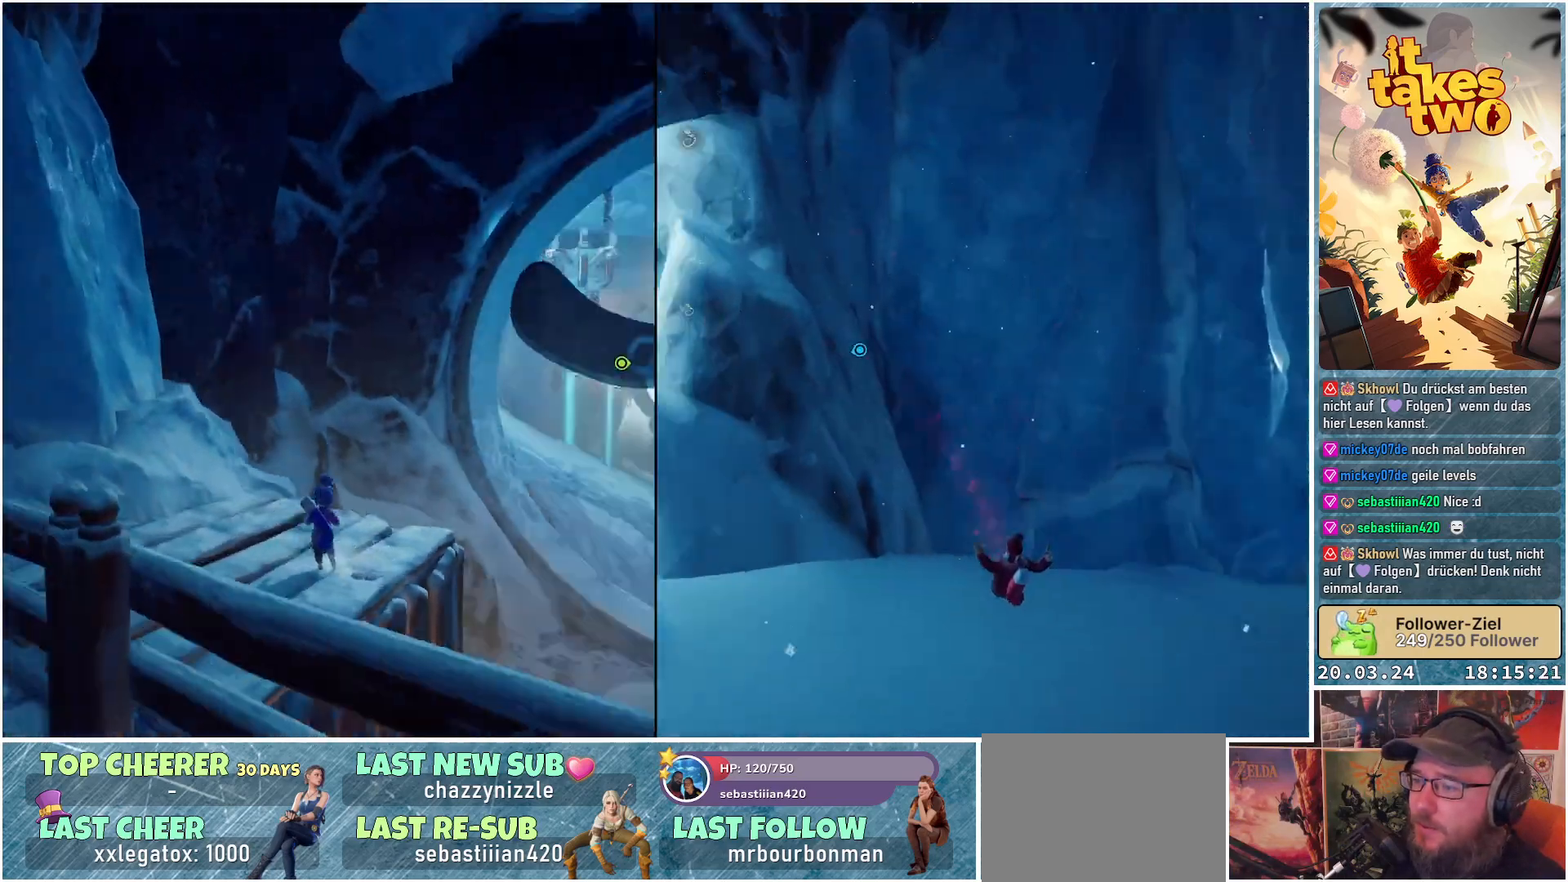
{"buttons": [], "left_stick": "center", "right_stick": "right", "events": [[200, "left_stick", "center"]]}
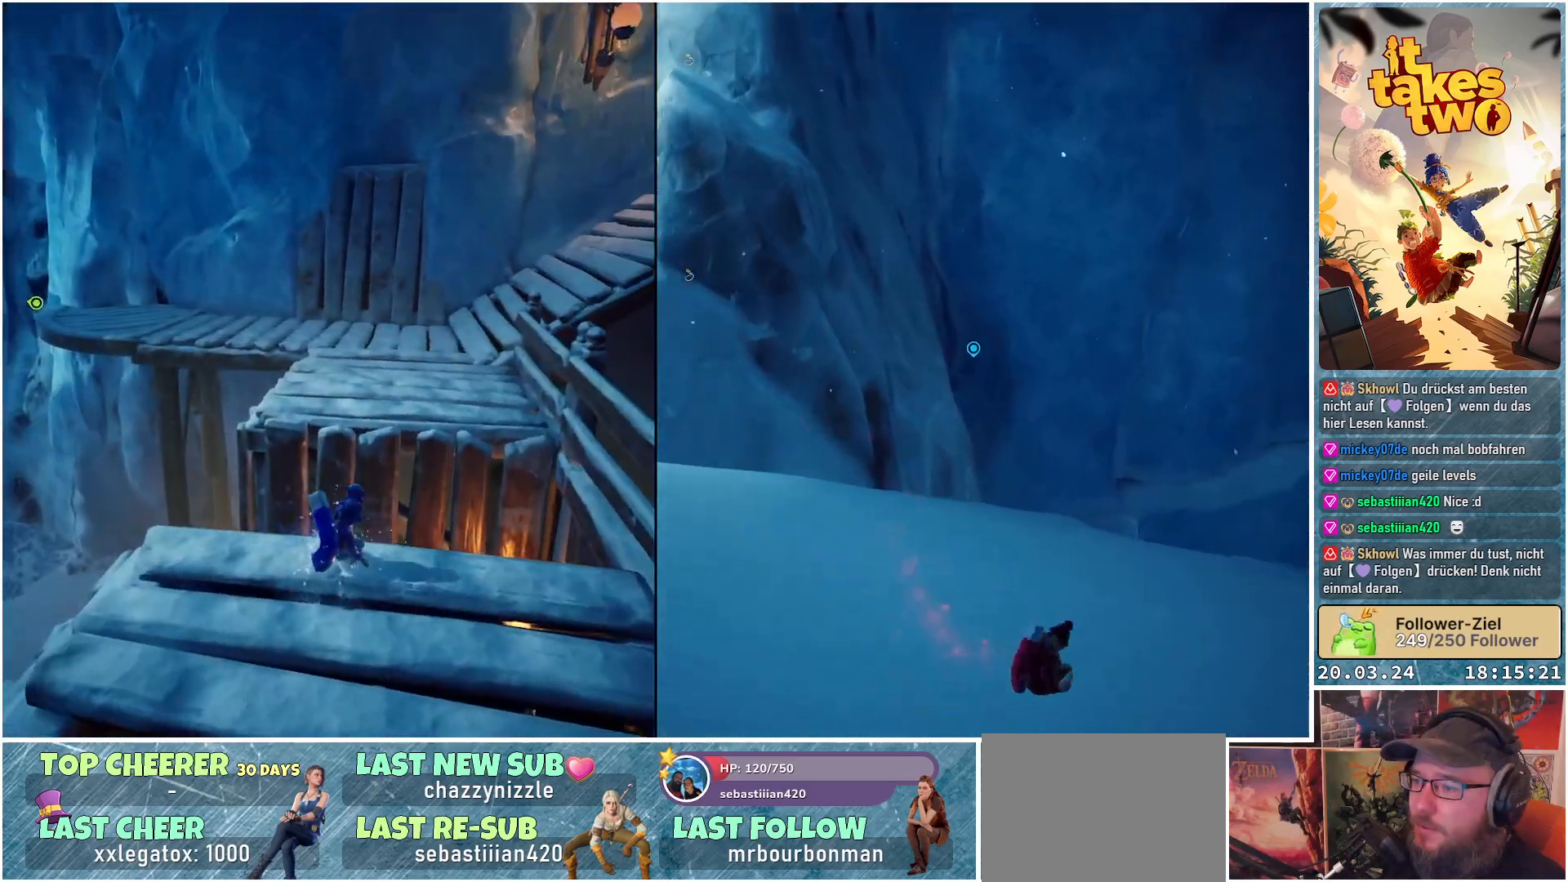
{"buttons": [], "left_stick": "up", "right_stick": "center", "events": [[83, "left_stick", "up"], [100, "right_stick", "center"], [300, "A", "down"], [433, "A", "up"]]}